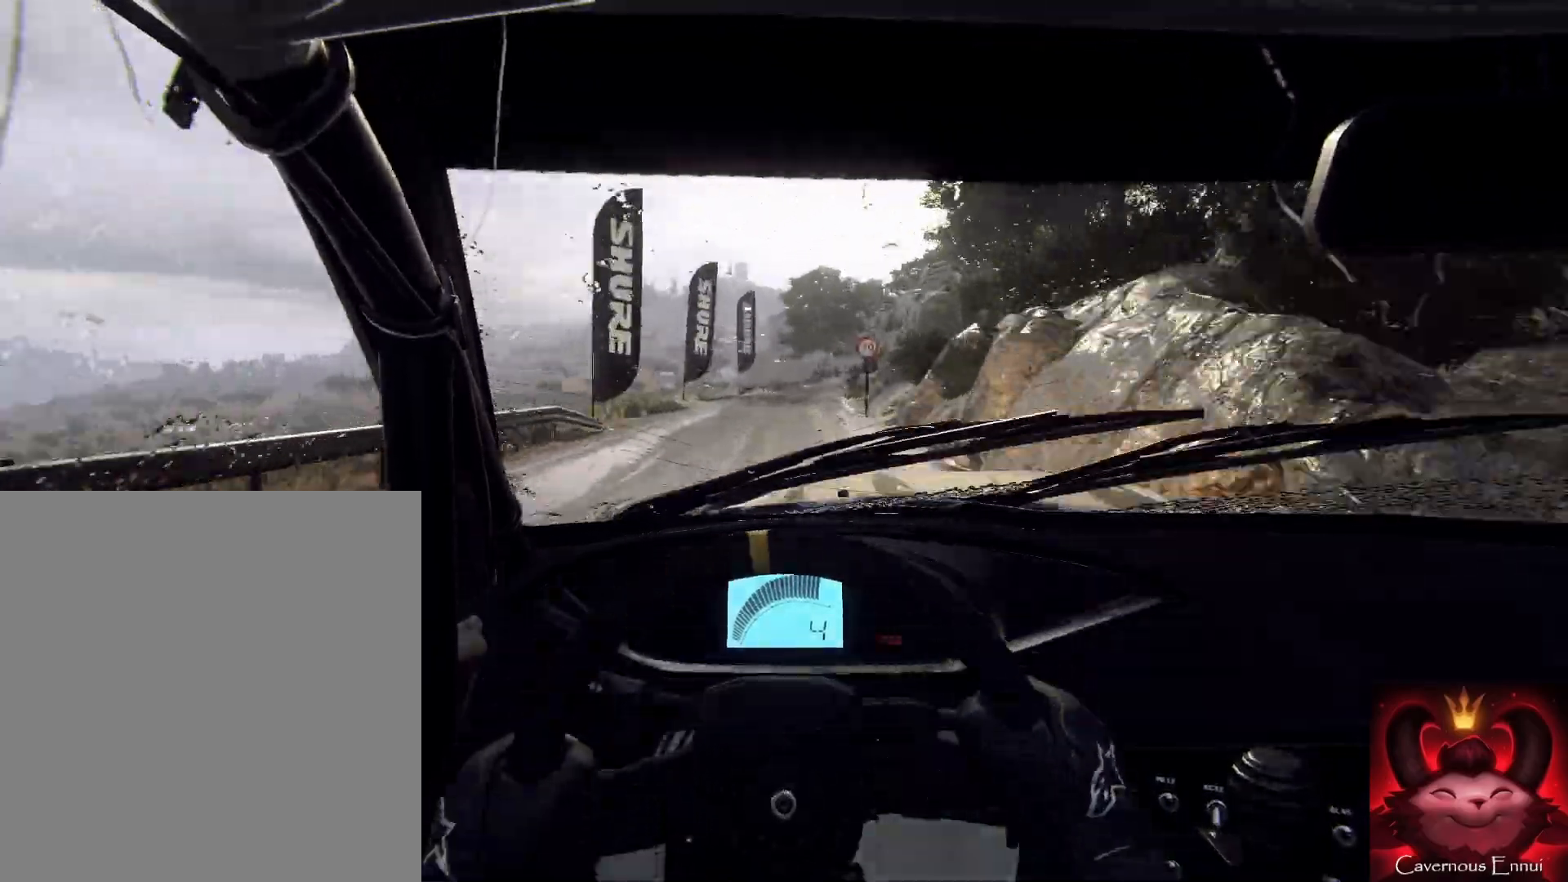
Gameplay with a controller (Xbox layout); each line is a JSON object with the inputs held at the frame after it. "events" lists button and stick changes between this image and that frame as [ms after this image, input, new state], when the widget could be followed in between.
{"buttons": [], "left_stick": "center", "right_stick": "up", "events": [[33, "R1", "up"], [300, "left_stick", "center"]]}
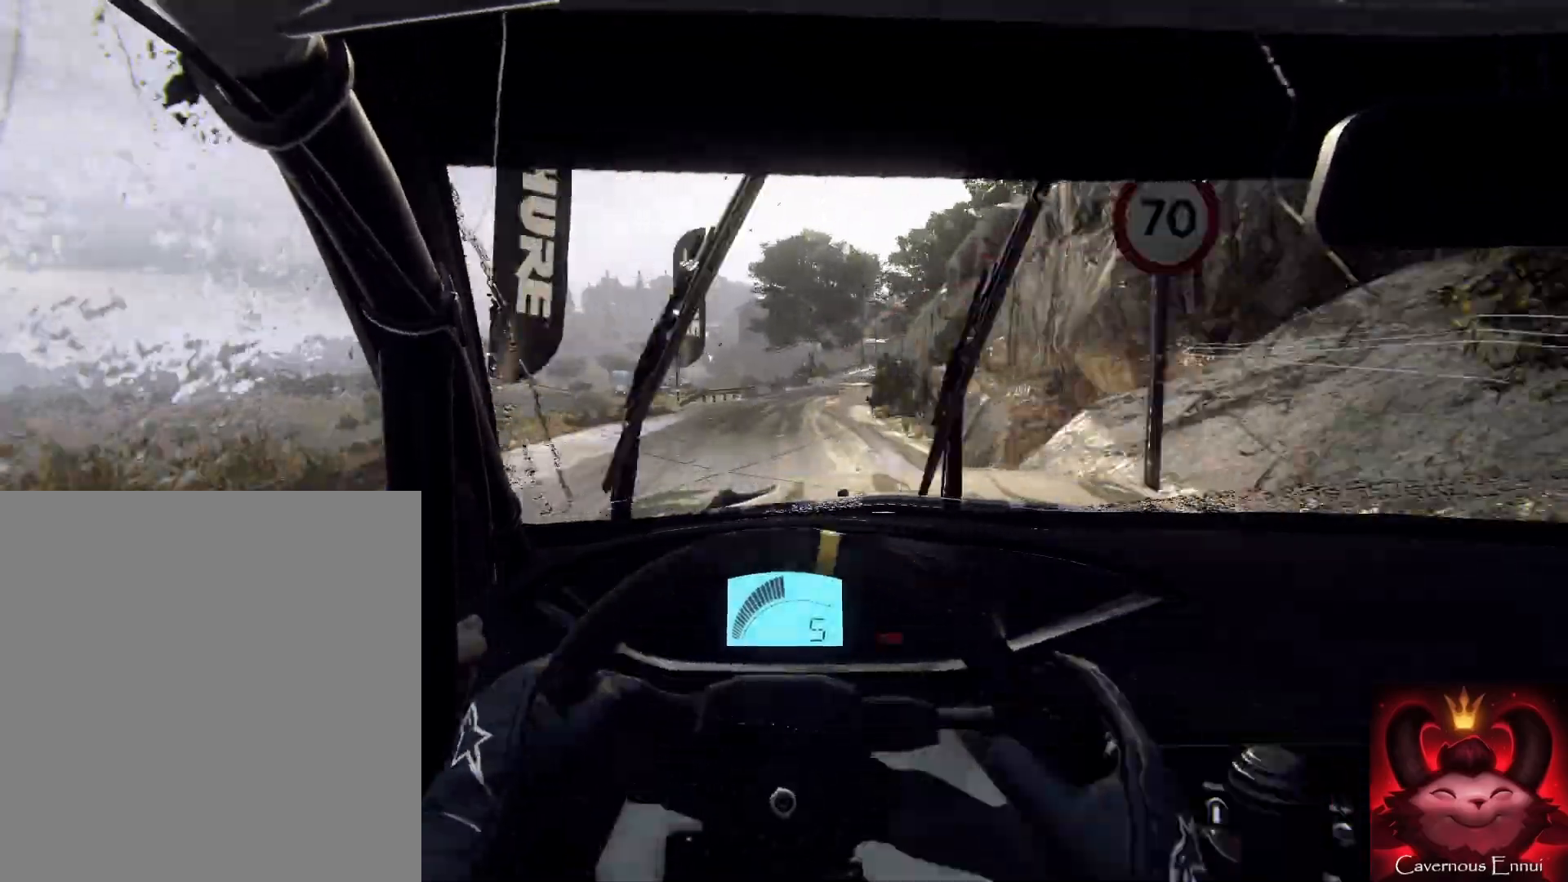
{"buttons": [], "left_stick": "up-right", "right_stick": "up", "events": [[100, "left_stick", "right"], [233, "left_stick", "center"], [367, "L2", "down"], [367, "left_stick", "right"], [500, "L2", "up"], [500, "left_stick", "up-right"]]}
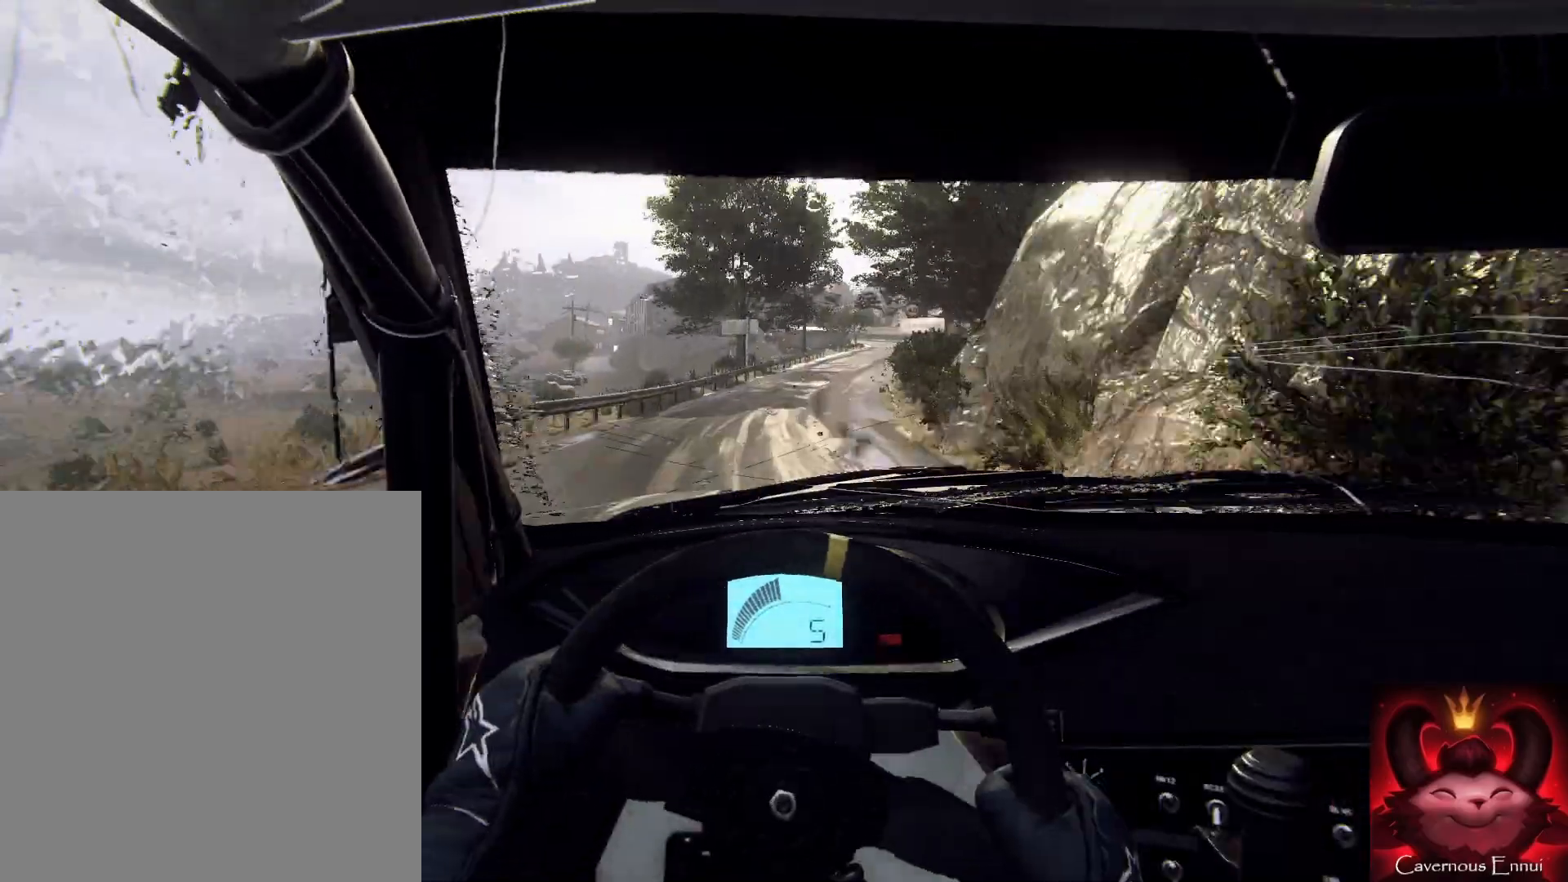
{"buttons": [], "left_stick": "up", "right_stick": "up", "events": [[133, "left_stick", "up"], [267, "left_stick", "up-right"], [433, "left_stick", "up"]]}
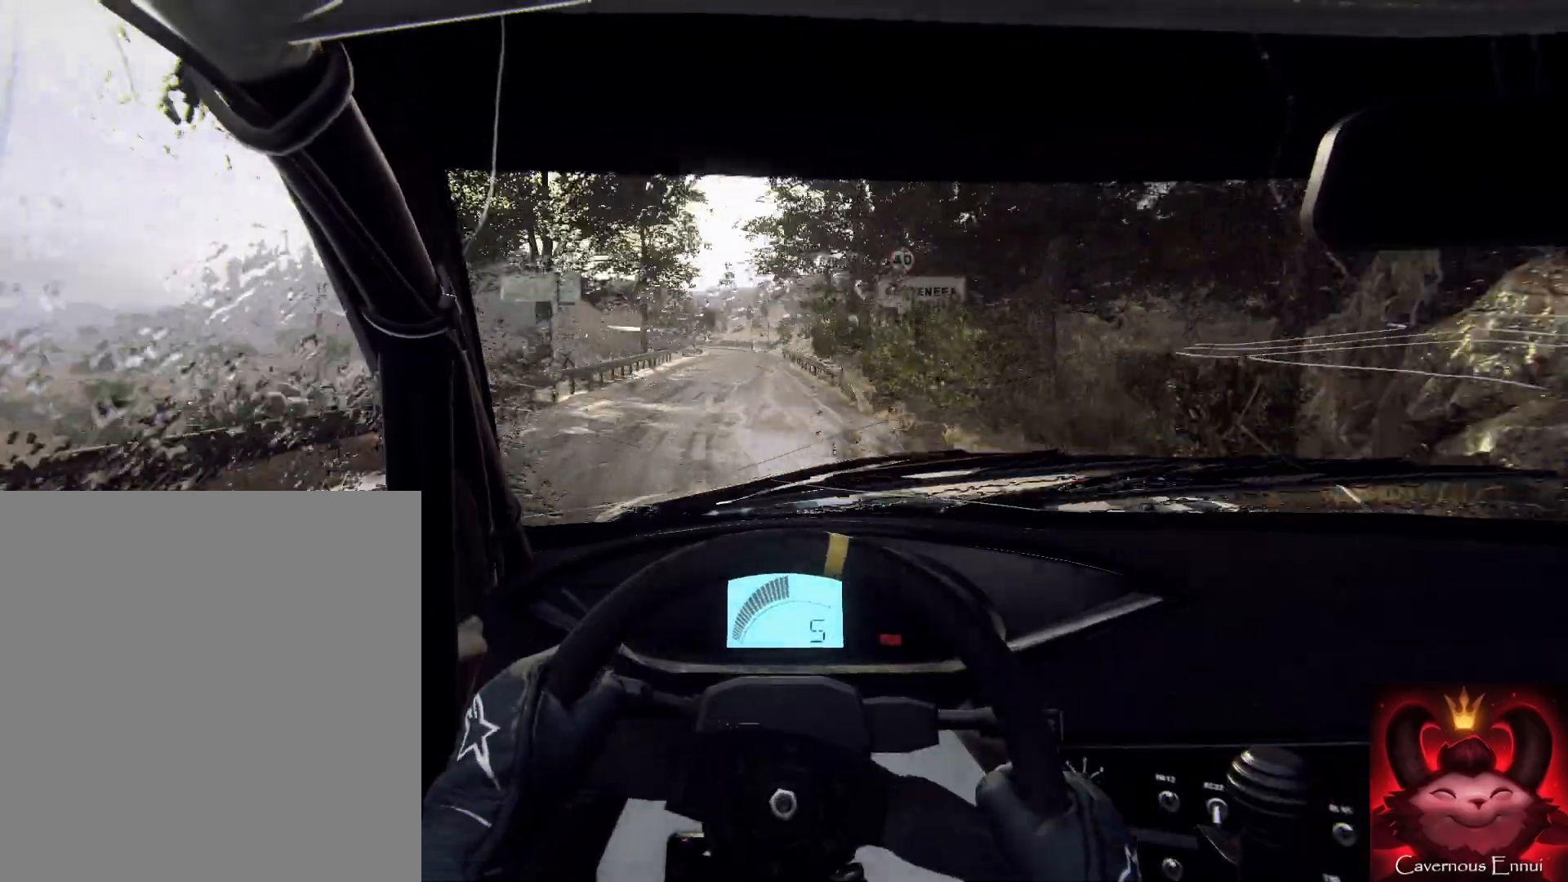
{"buttons": ["L2"], "left_stick": "center", "right_stick": "up", "events": [[67, "left_stick", "left"], [167, "left_stick", "up"], [333, "left_stick", "left"], [433, "L2", "down"], [433, "left_stick", "center"]]}
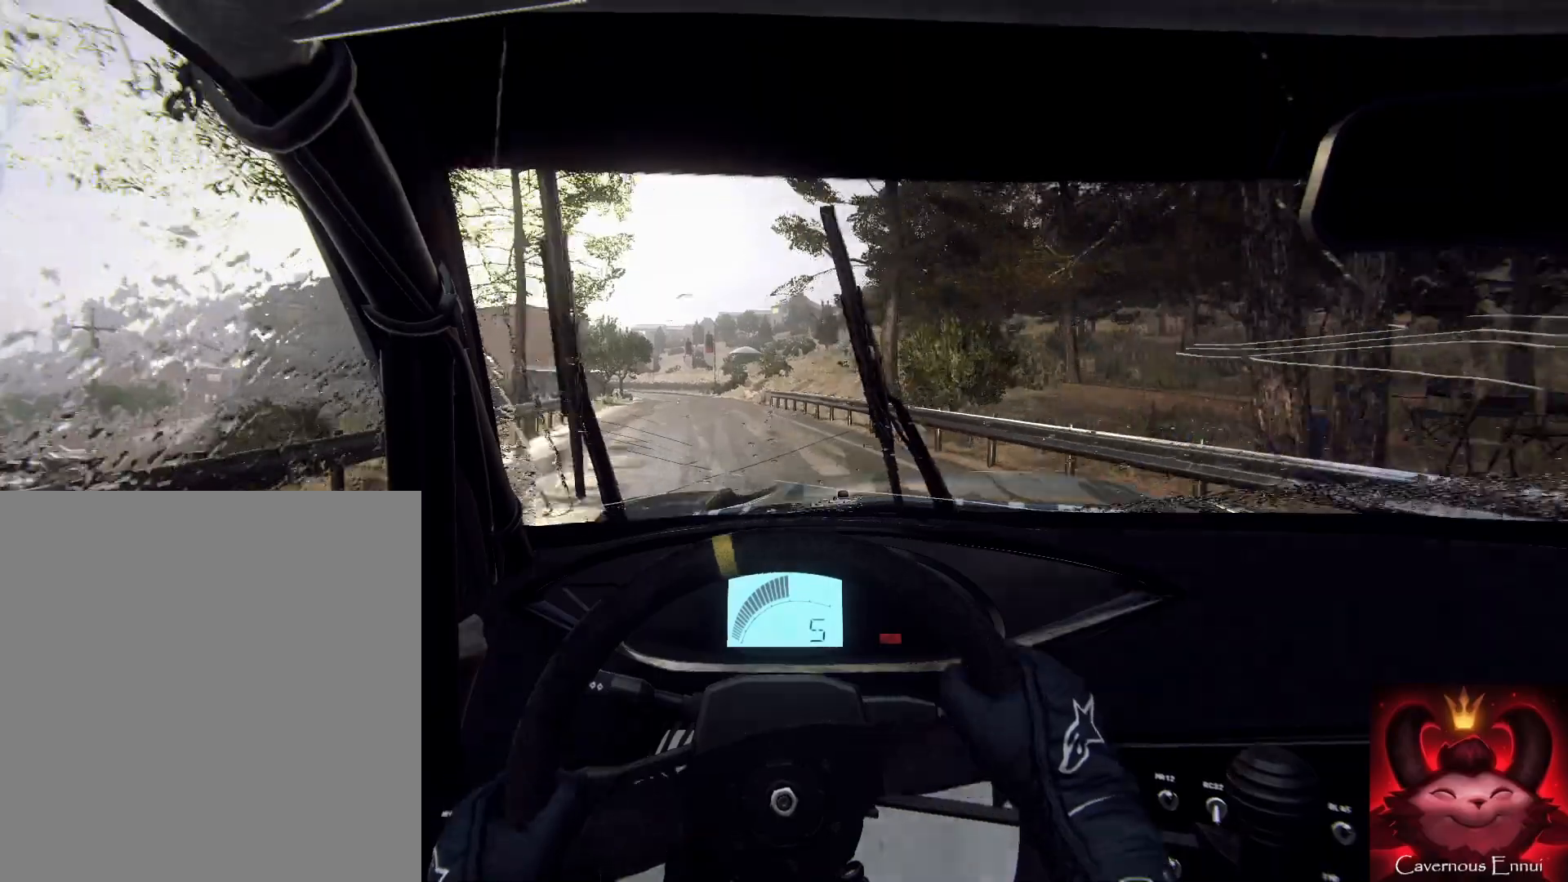
{"buttons": [], "left_stick": "center", "right_stick": "up", "events": [[33, "left_stick", "left"], [133, "L1", "down"], [200, "L1", "up"], [200, "left_stick", "center"], [433, "L2", "up"]]}
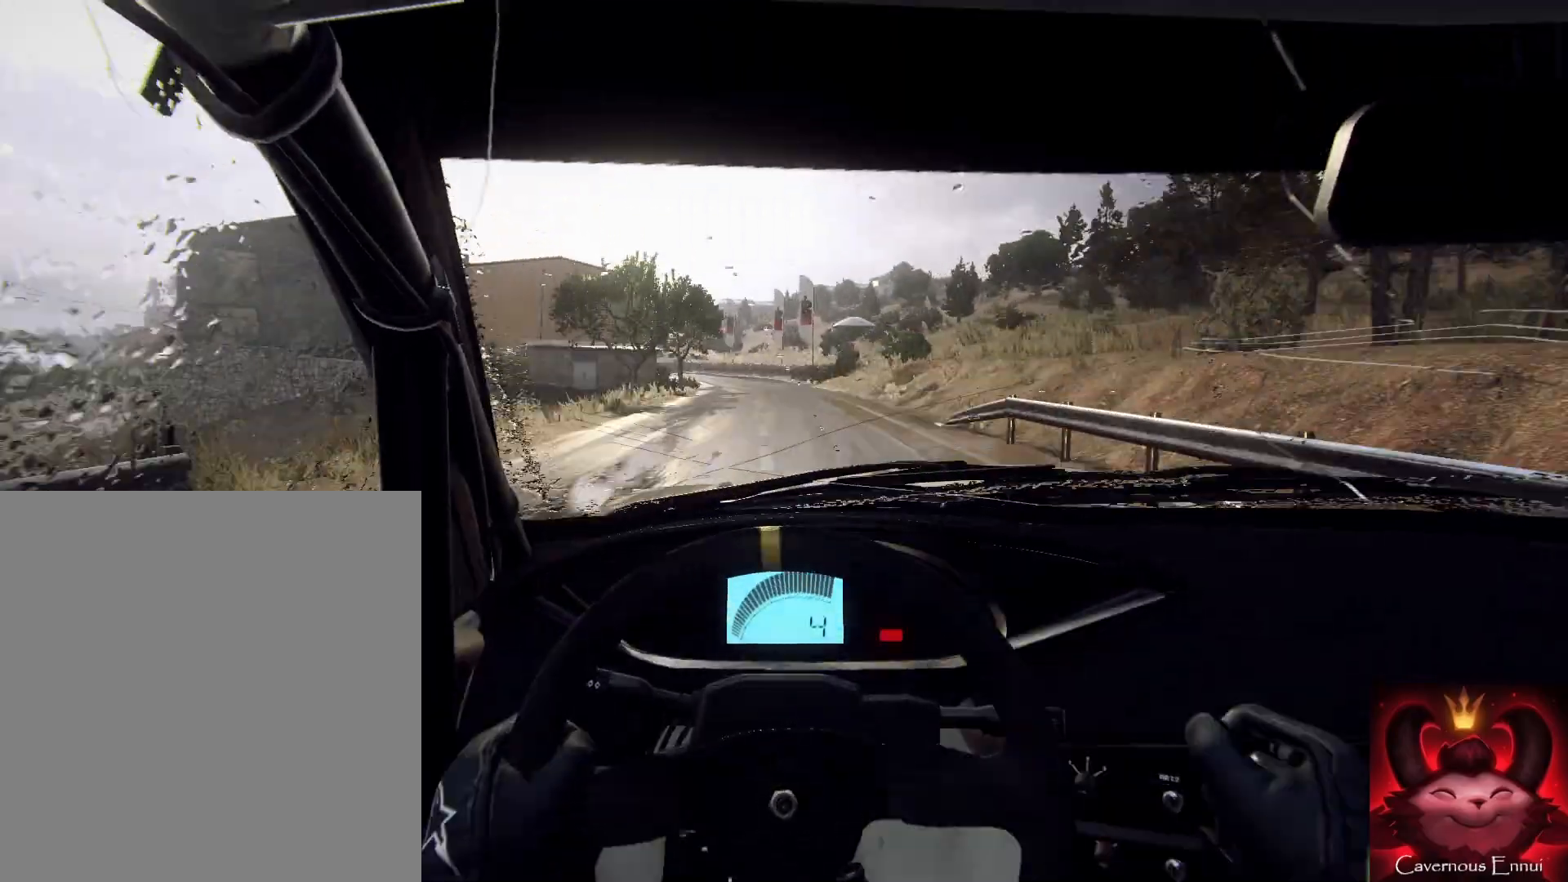
{"buttons": ["L2"], "left_stick": "left", "right_stick": "up", "events": [[200, "L2", "down"], [233, "left_stick", "left"]]}
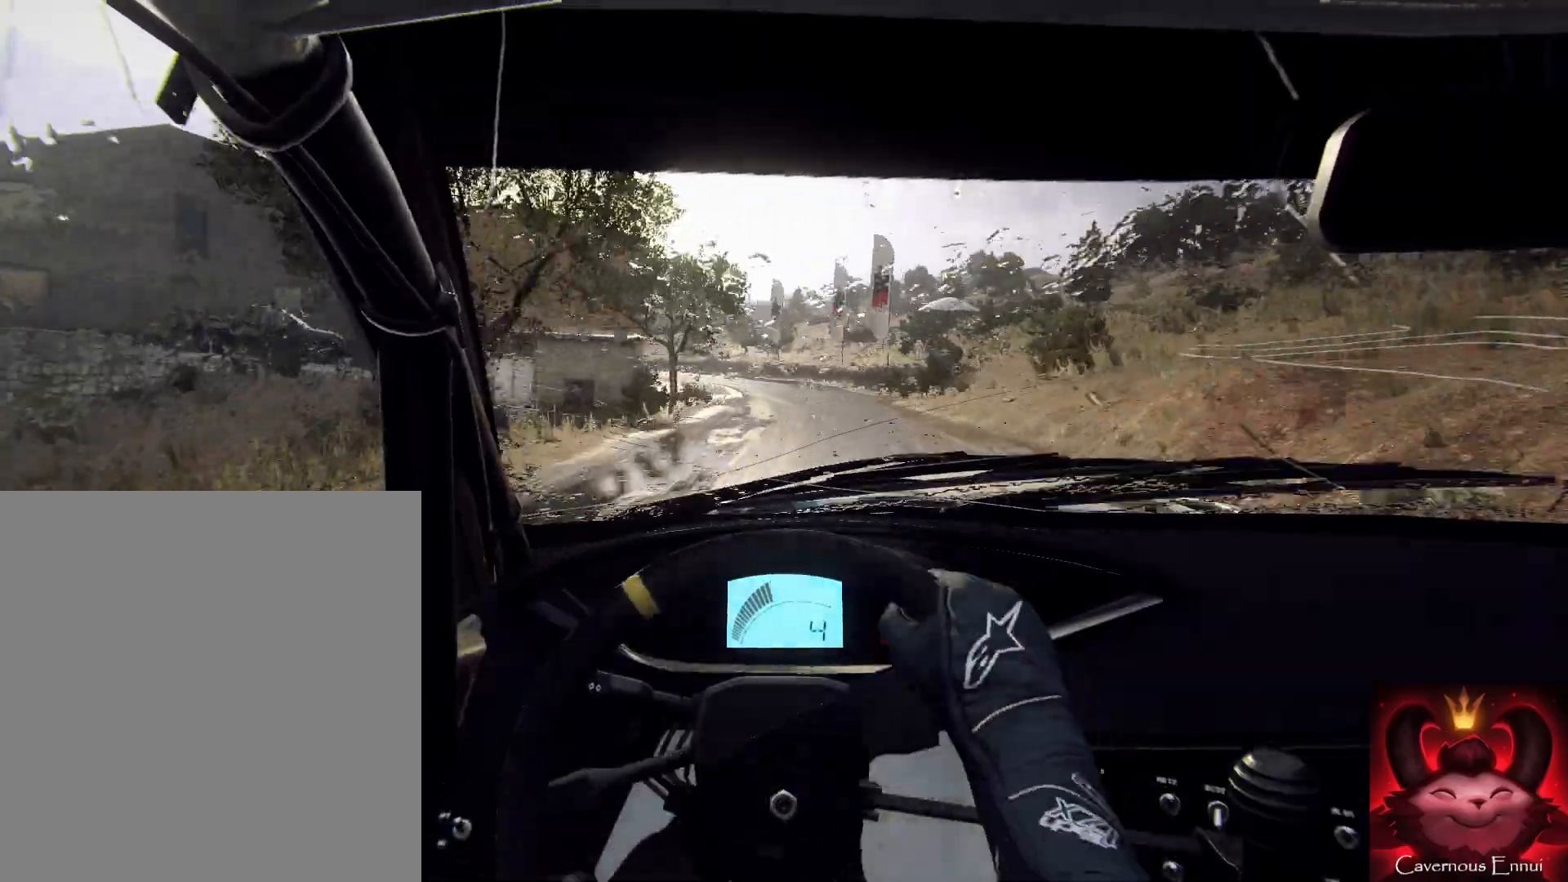
{"buttons": [], "left_stick": "up", "right_stick": "up", "events": [[67, "L2", "up"], [67, "left_stick", "up"], [267, "L2", "down"], [267, "left_stick", "up-left"], [467, "L2", "up"], [467, "left_stick", "up"]]}
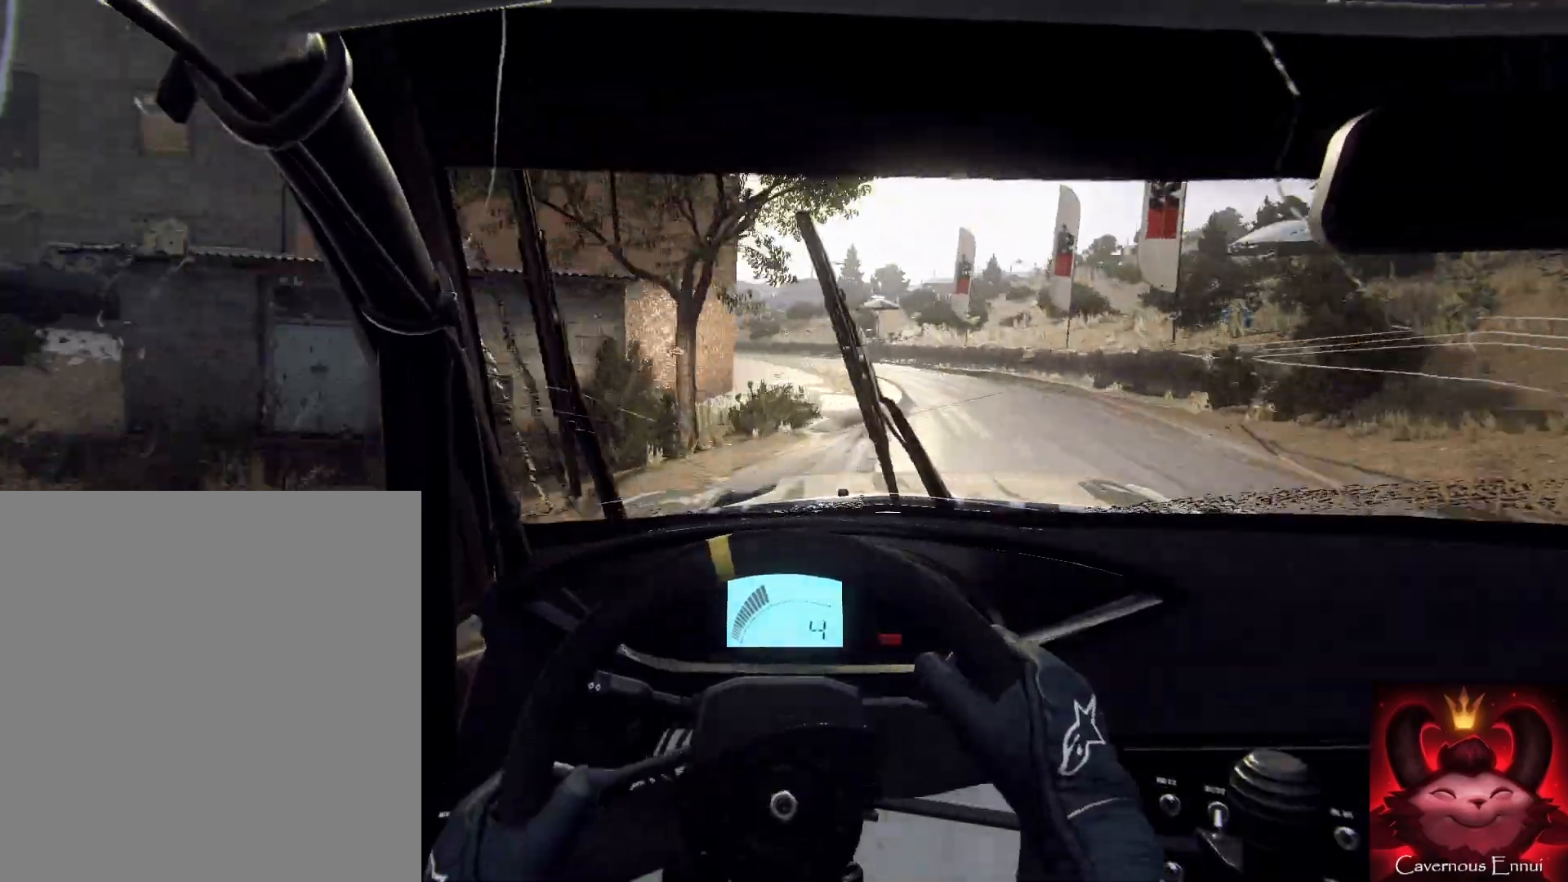
{"buttons": ["L2"], "left_stick": "up-left", "right_stick": "up", "events": [[500, "L2", "down"], [500, "left_stick", "up-left"]]}
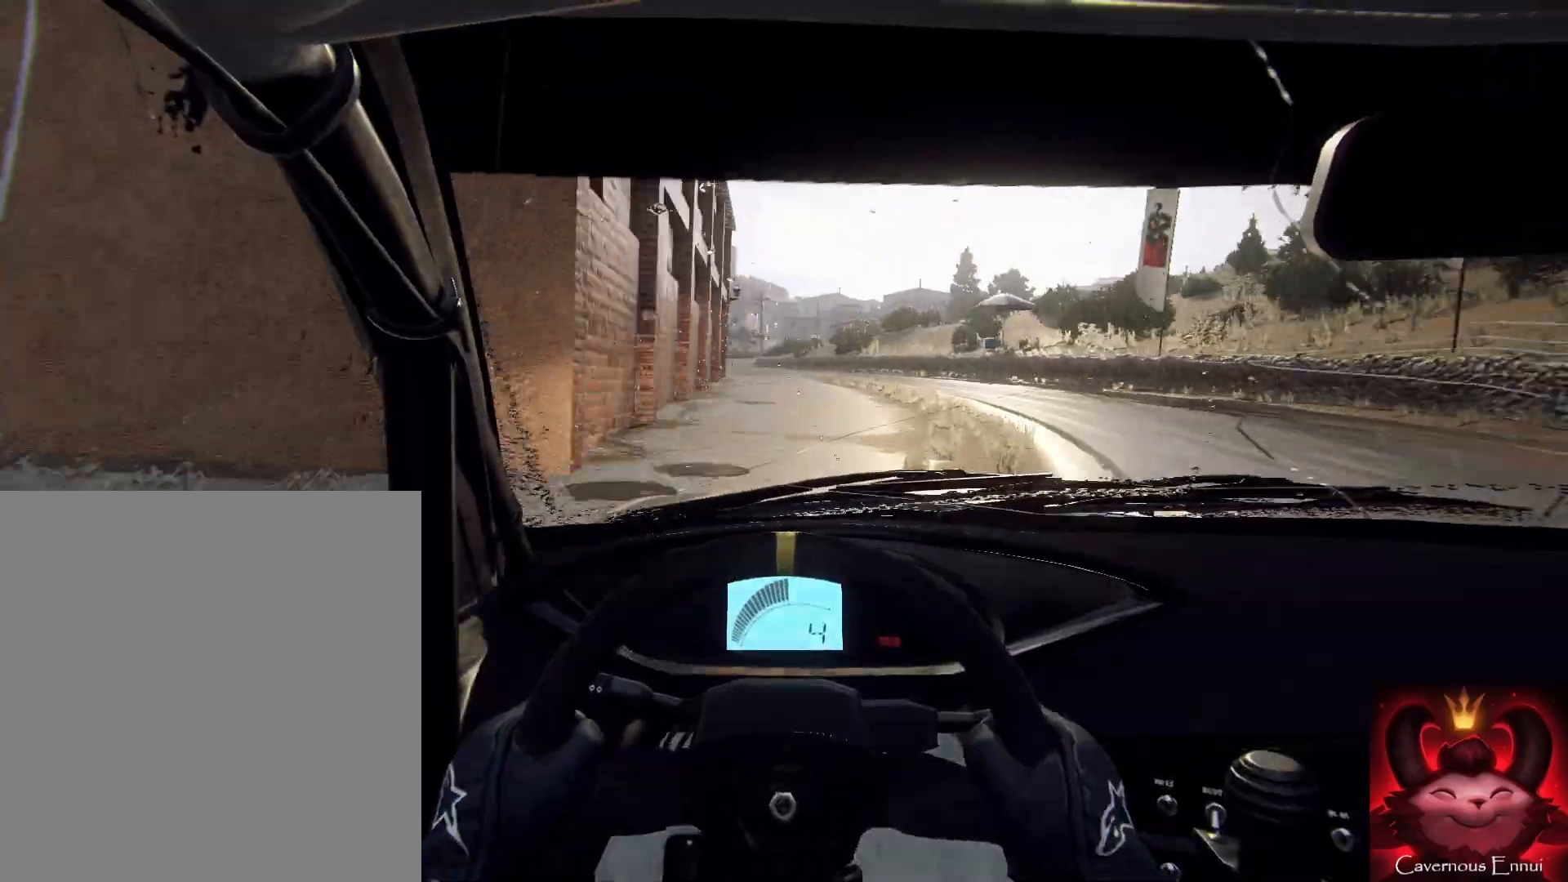
{"buttons": [], "left_stick": "left", "right_stick": "up", "events": [[133, "L2", "up"], [200, "left_stick", "up"], [400, "left_stick", "up-left"], [500, "left_stick", "left"]]}
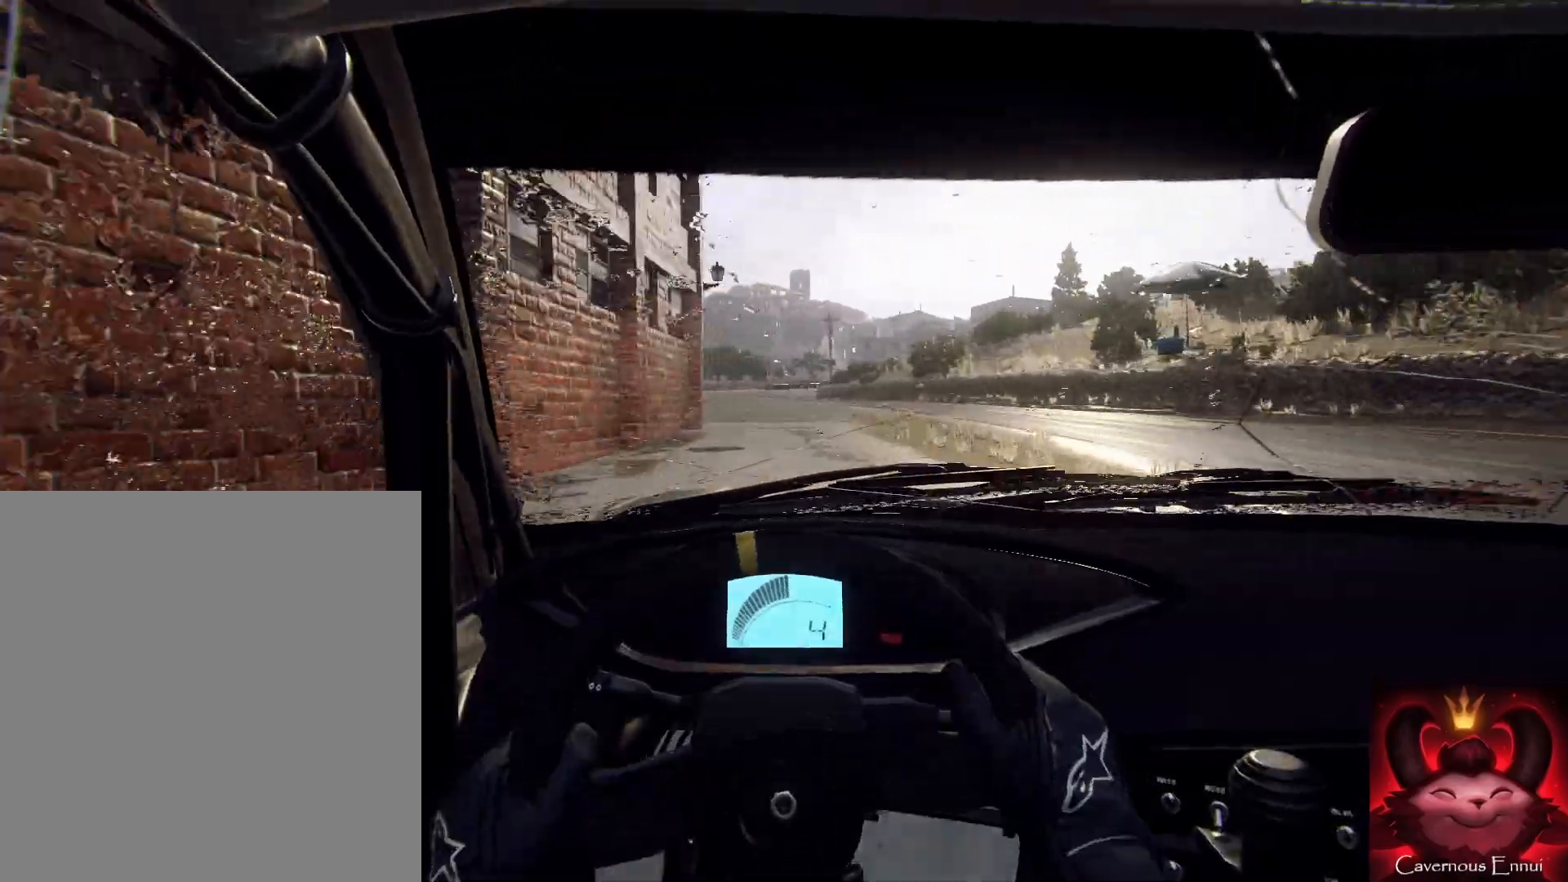
{"buttons": [], "left_stick": "up-right", "right_stick": "up", "events": [[200, "left_stick", "up"], [467, "left_stick", "up-right"]]}
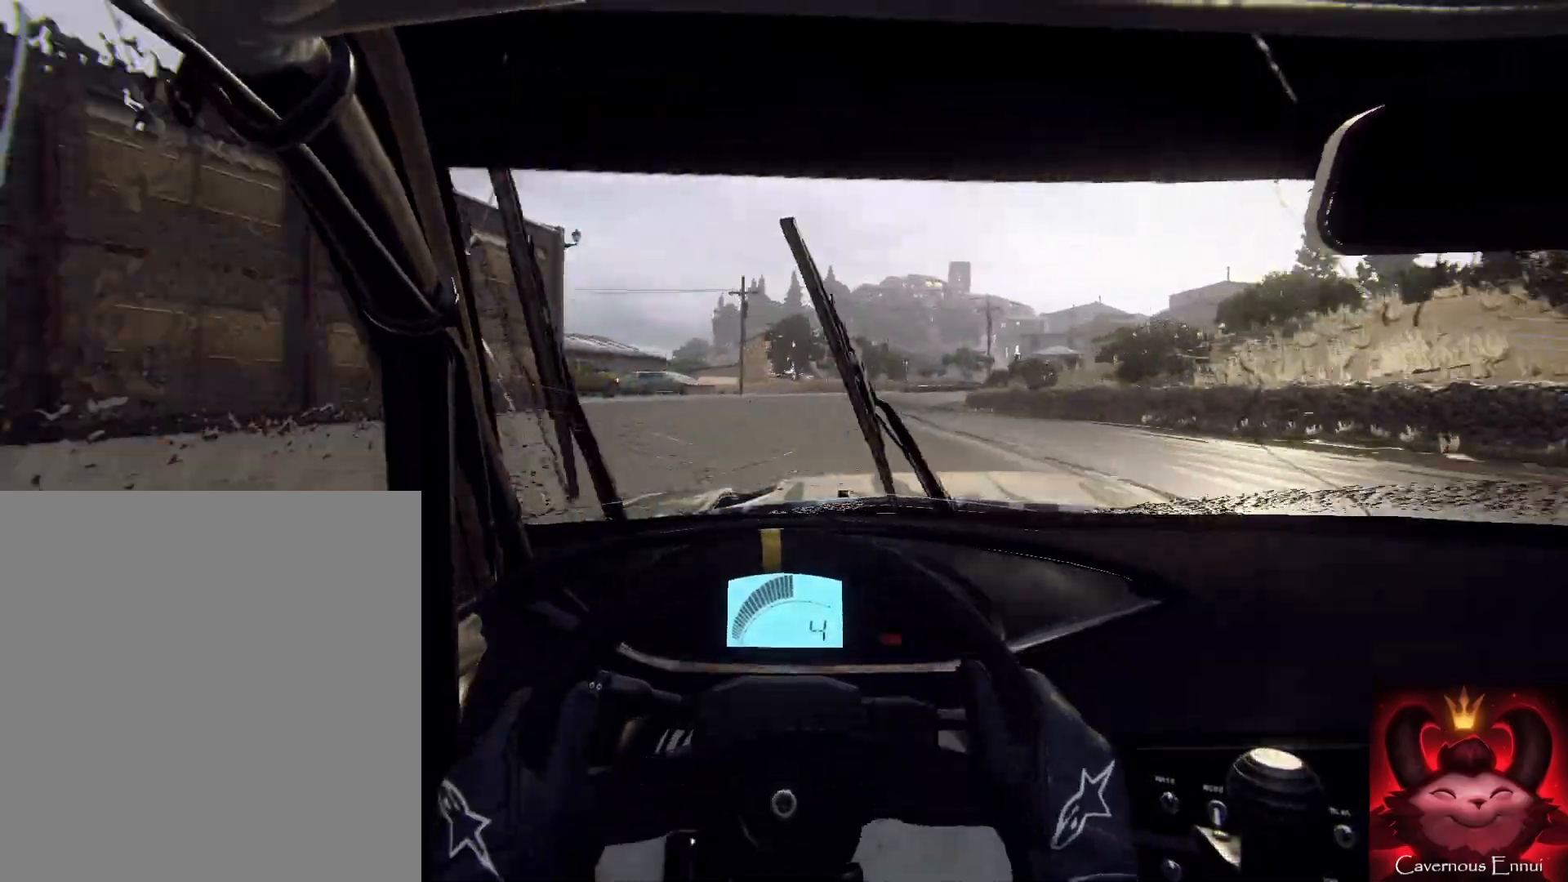
{"buttons": ["L2"], "left_stick": "up-right", "right_stick": "up", "events": [[267, "left_stick", "up"], [333, "L2", "down"], [400, "left_stick", "up-right"]]}
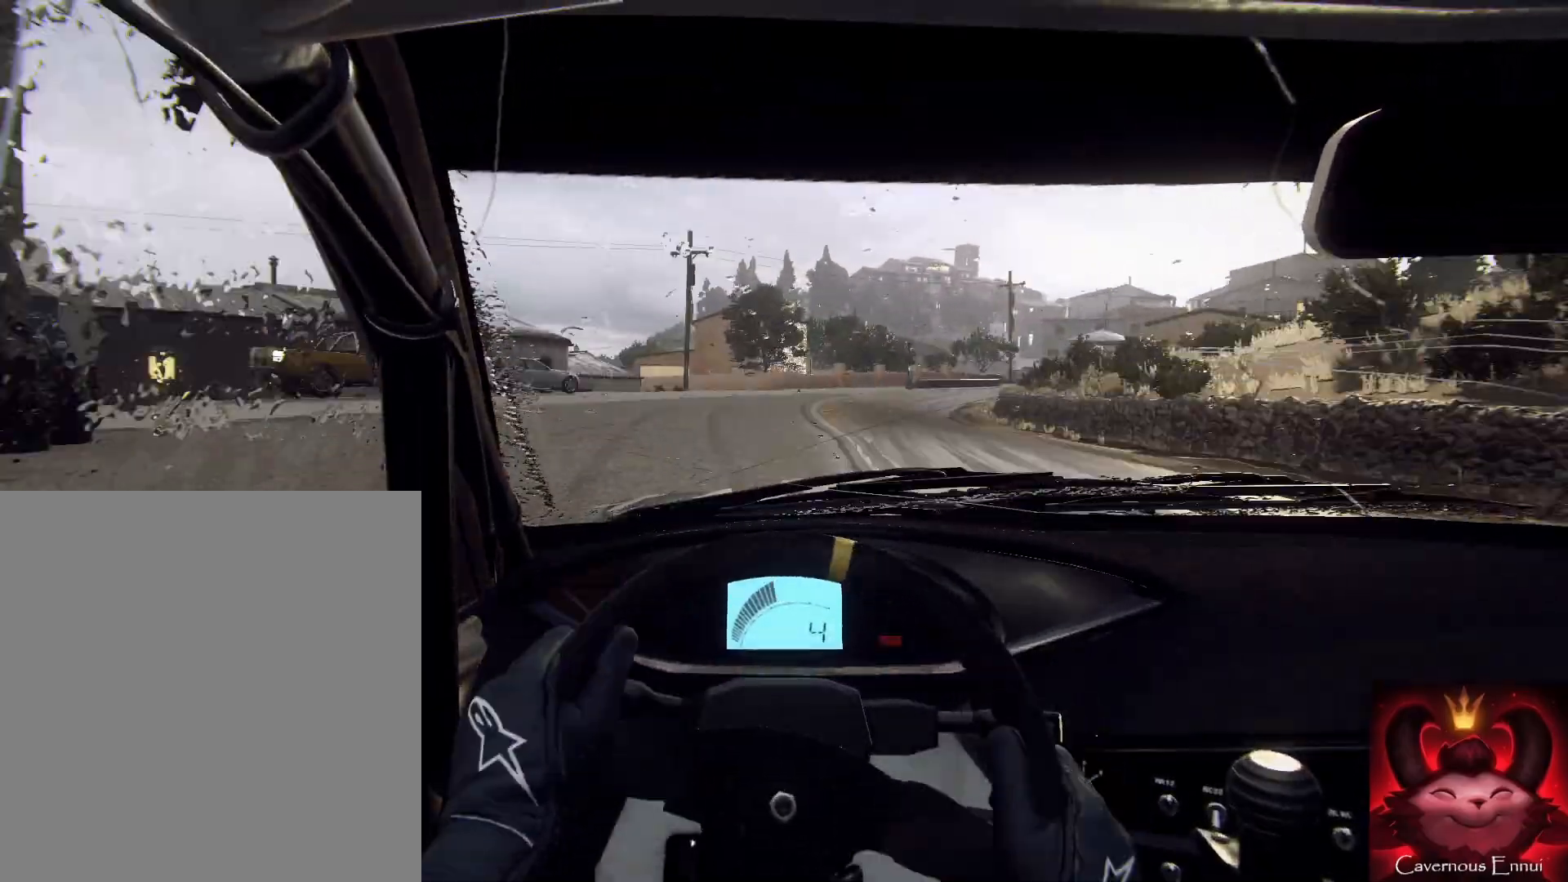
{"buttons": [], "left_stick": "up", "right_stick": "up", "events": [[133, "L2", "up"], [167, "left_stick", "up"], [300, "L2", "down"], [333, "left_stick", "up-right"], [400, "L2", "up"], [467, "left_stick", "up"]]}
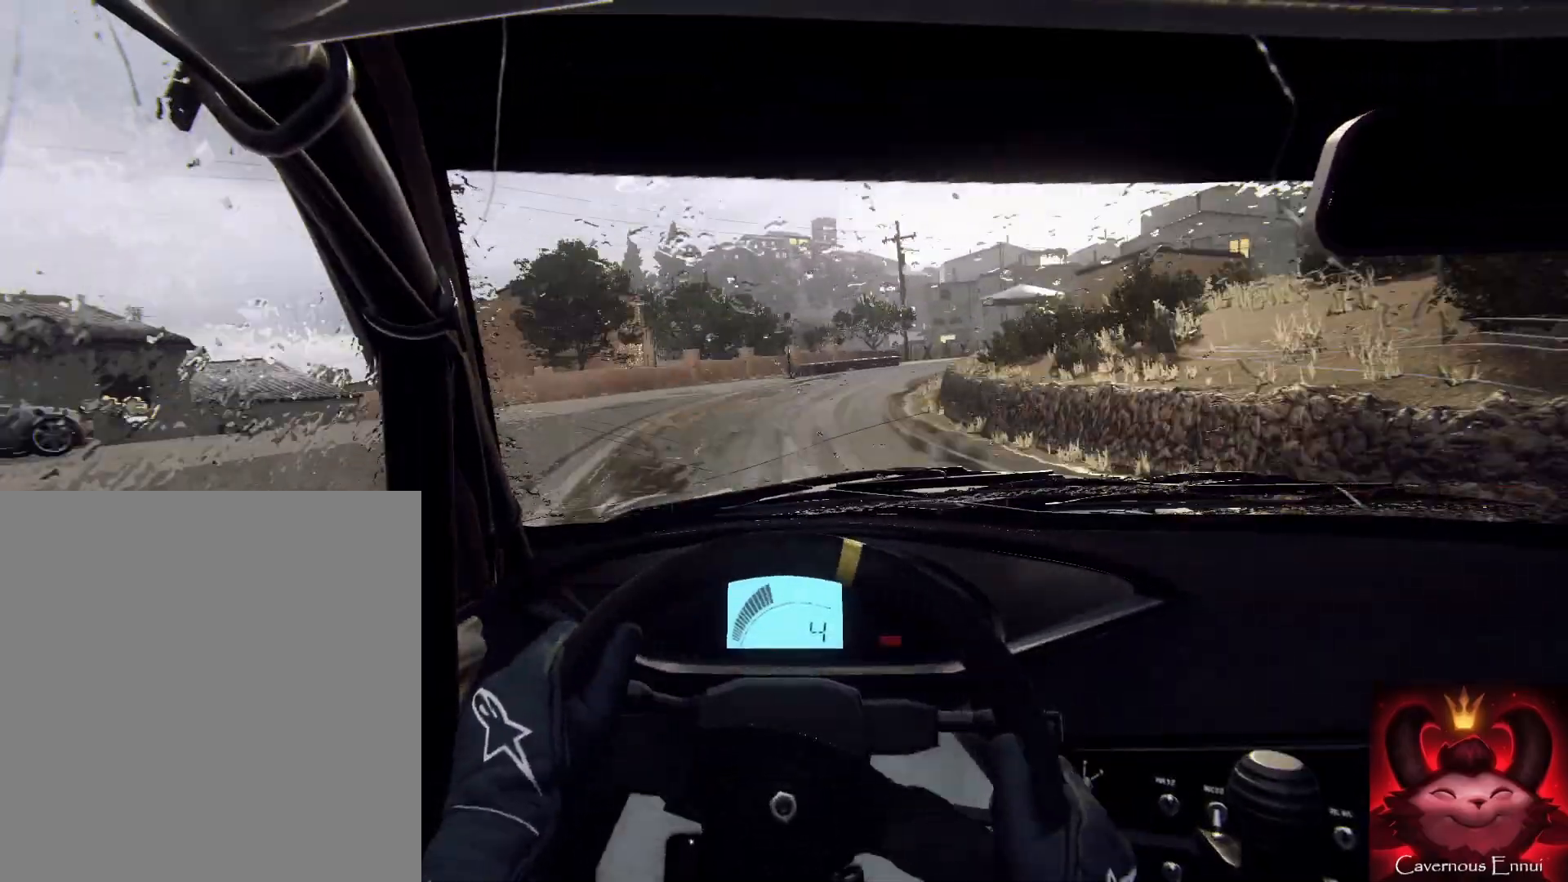
{"buttons": ["L2"], "left_stick": "up-right", "right_stick": "up", "events": [[67, "left_stick", "up-right"], [267, "left_stick", "up"], [433, "L2", "down"], [433, "left_stick", "up-right"]]}
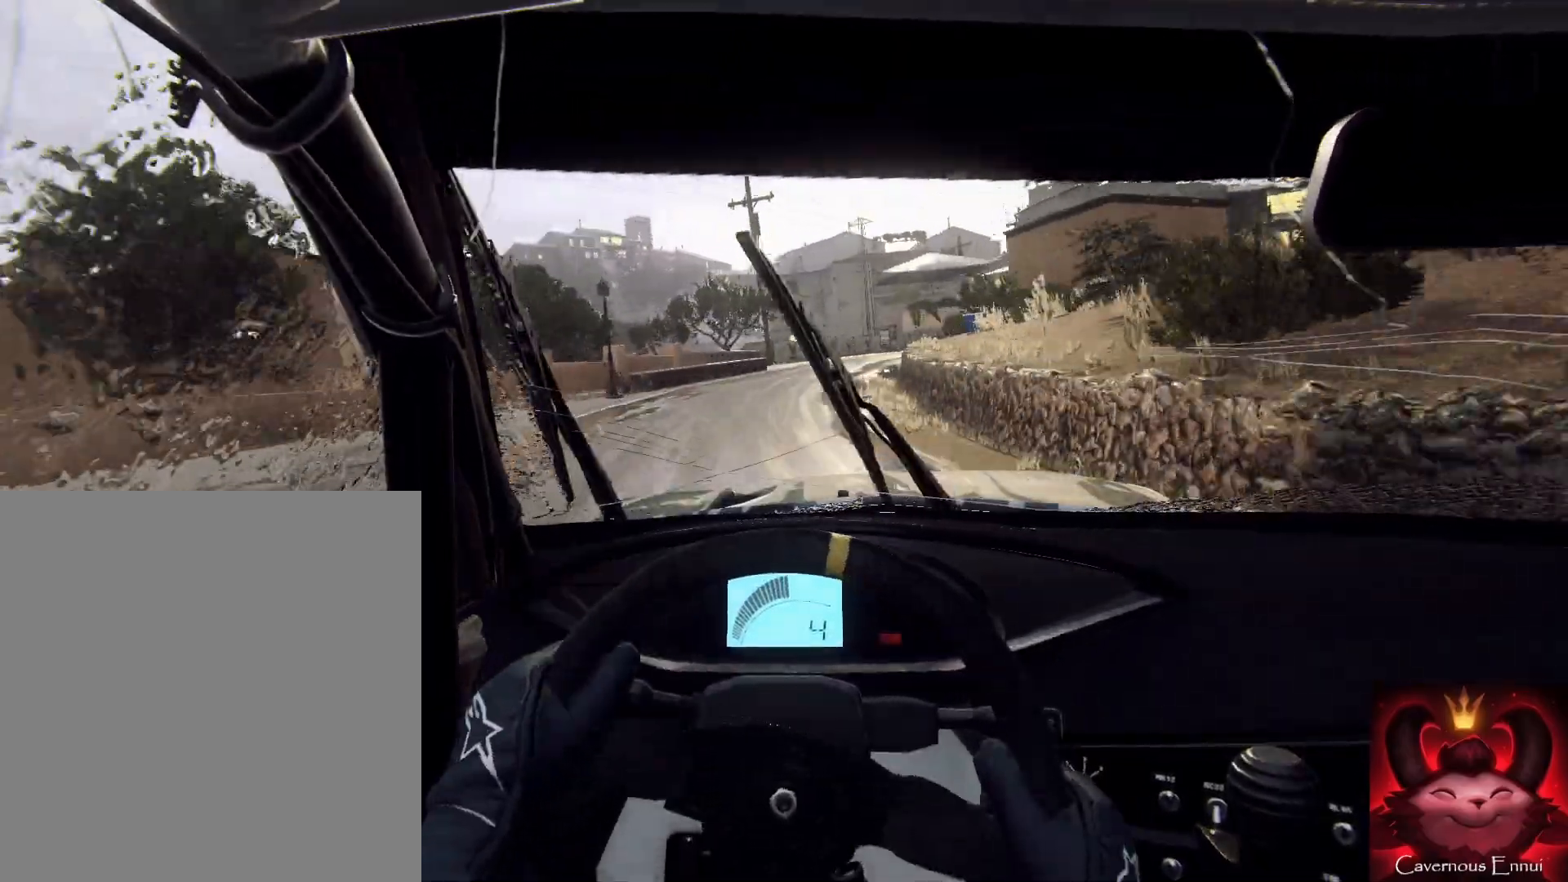
{"buttons": ["L2"], "left_stick": "up-right", "right_stick": "up", "events": [[100, "L2", "up"], [100, "left_stick", "up"], [433, "L2", "down"], [433, "left_stick", "up-right"]]}
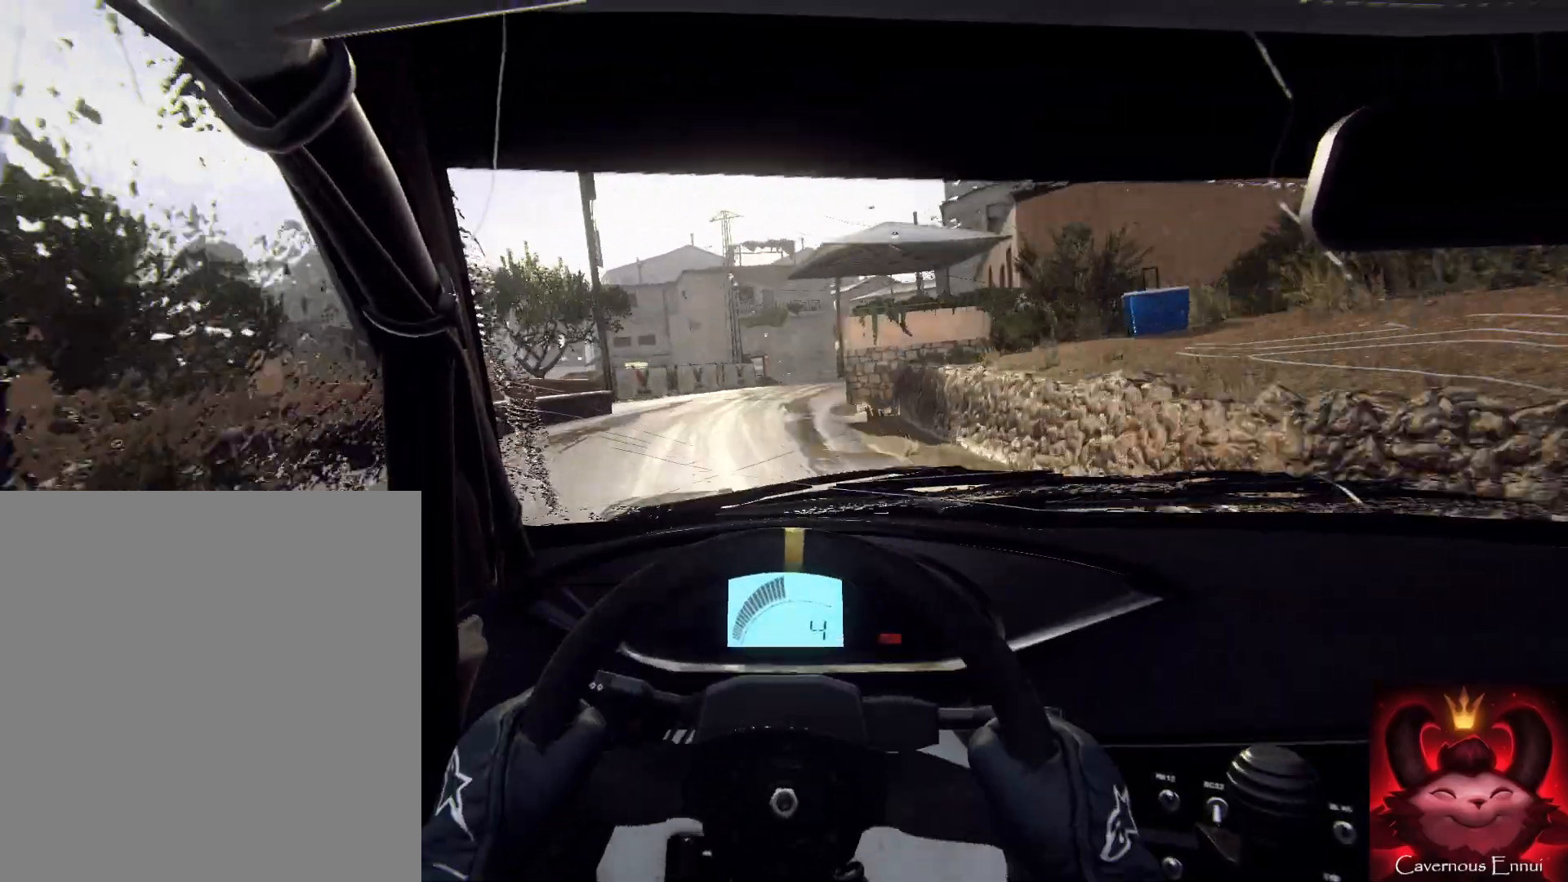
{"buttons": [], "left_stick": "up", "right_stick": "center", "events": [[100, "L2", "up"], [133, "left_stick", "up"], [267, "left_stick", "up-right"], [300, "right_stick", "center"], [367, "L2", "down"], [467, "L2", "up"], [500, "left_stick", "up"]]}
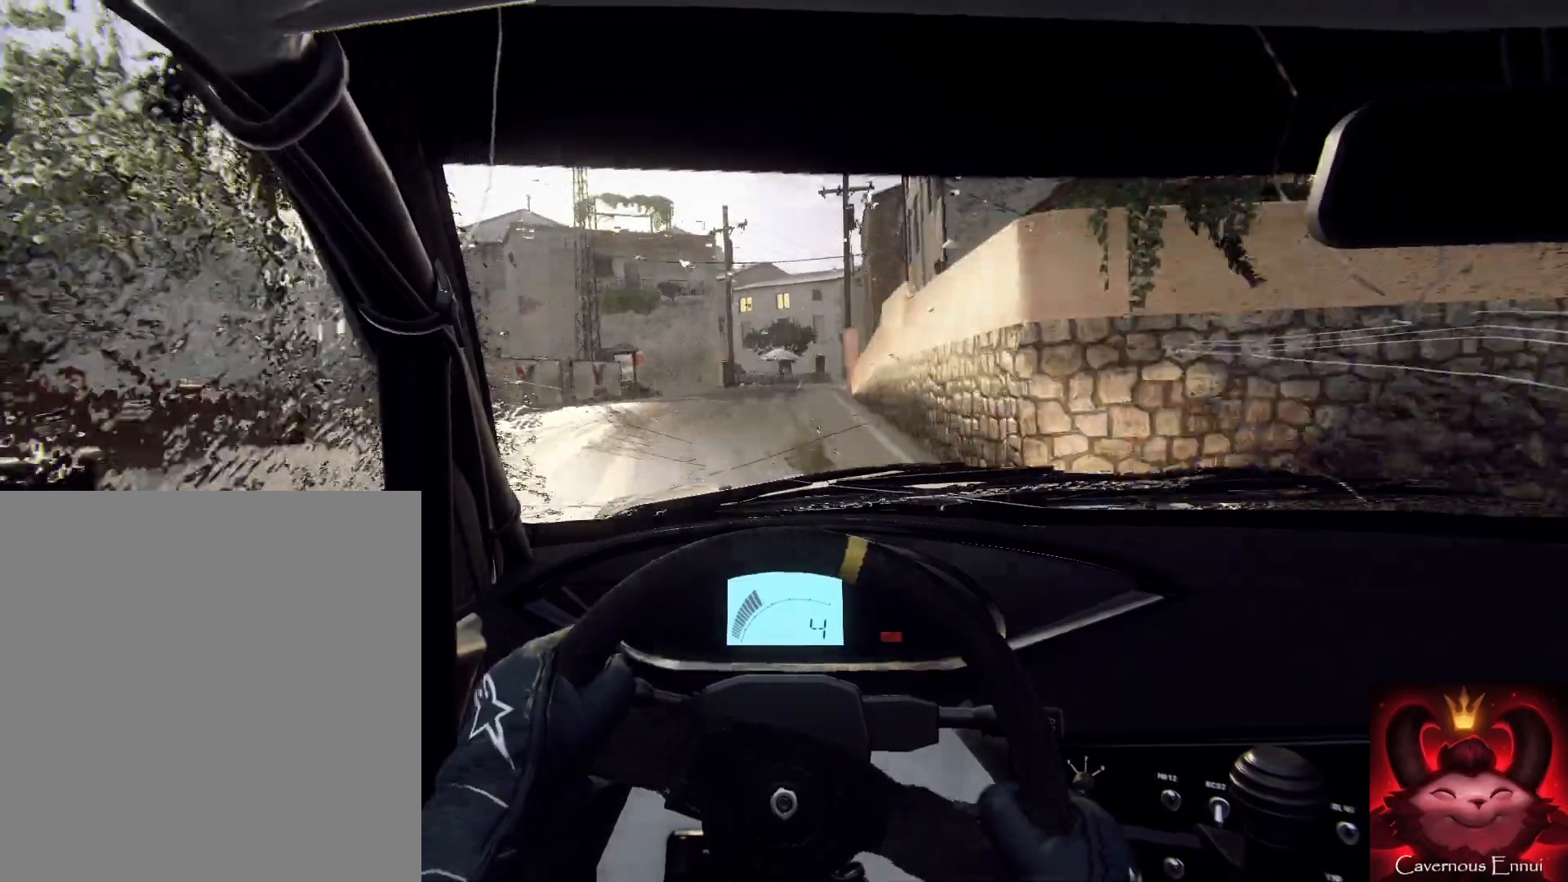
{"buttons": ["L2"], "left_stick": "right", "right_stick": "center", "events": [[167, "left_stick", "left"], [167, "right_stick", "up"], [300, "left_stick", "center"], [500, "L2", "down"], [500, "left_stick", "right"], [500, "right_stick", "center"]]}
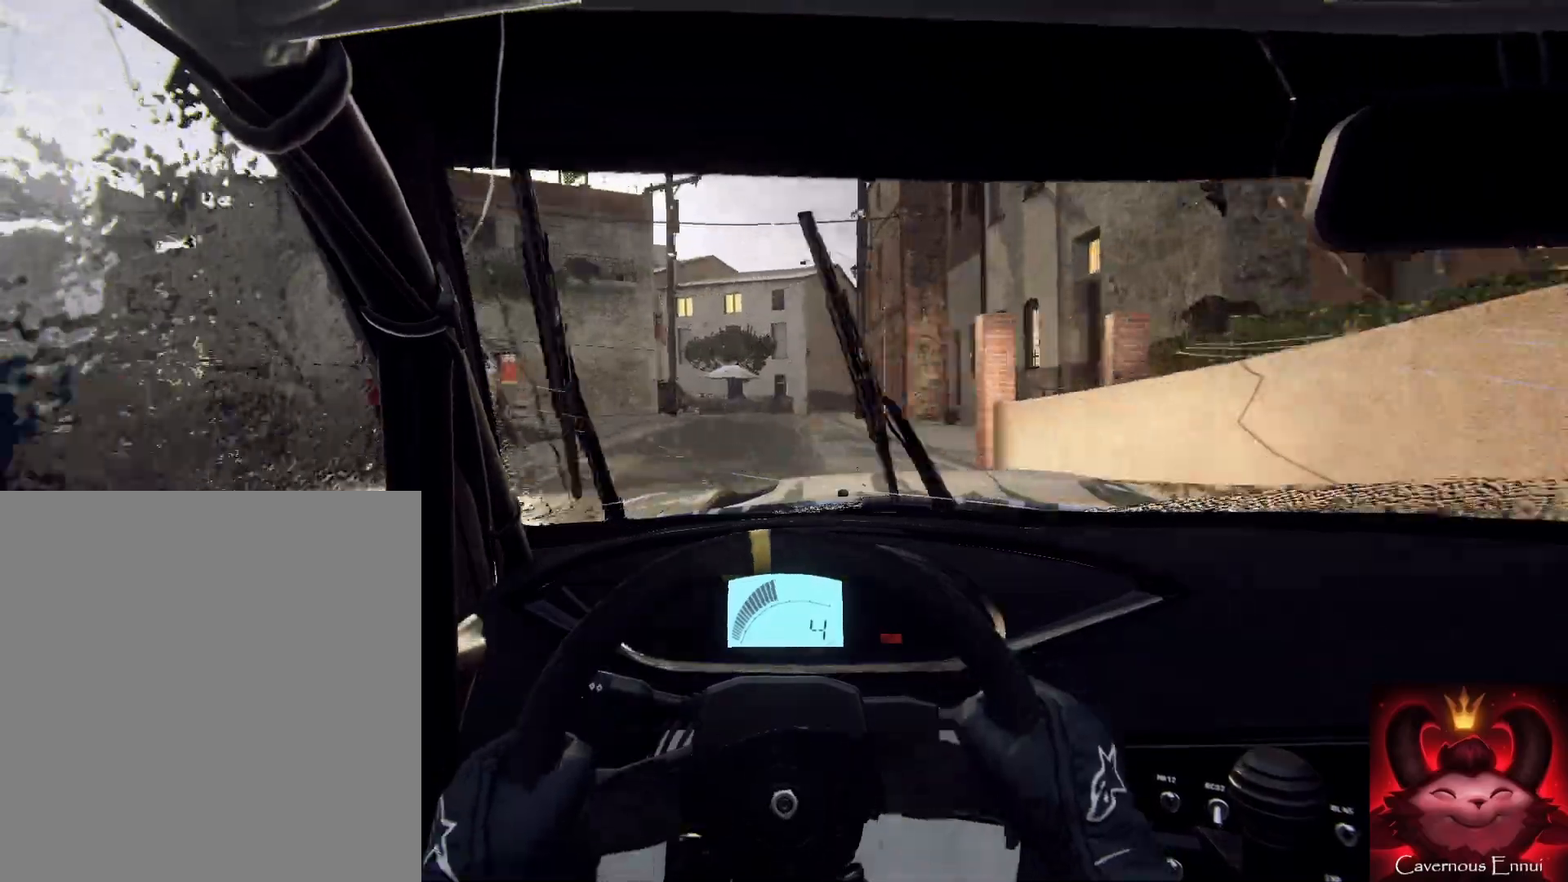
{"buttons": [], "left_stick": "up", "right_stick": "center", "events": [[133, "L2", "up"], [200, "L2", "down"], [333, "L2", "up"], [367, "left_stick", "up"]]}
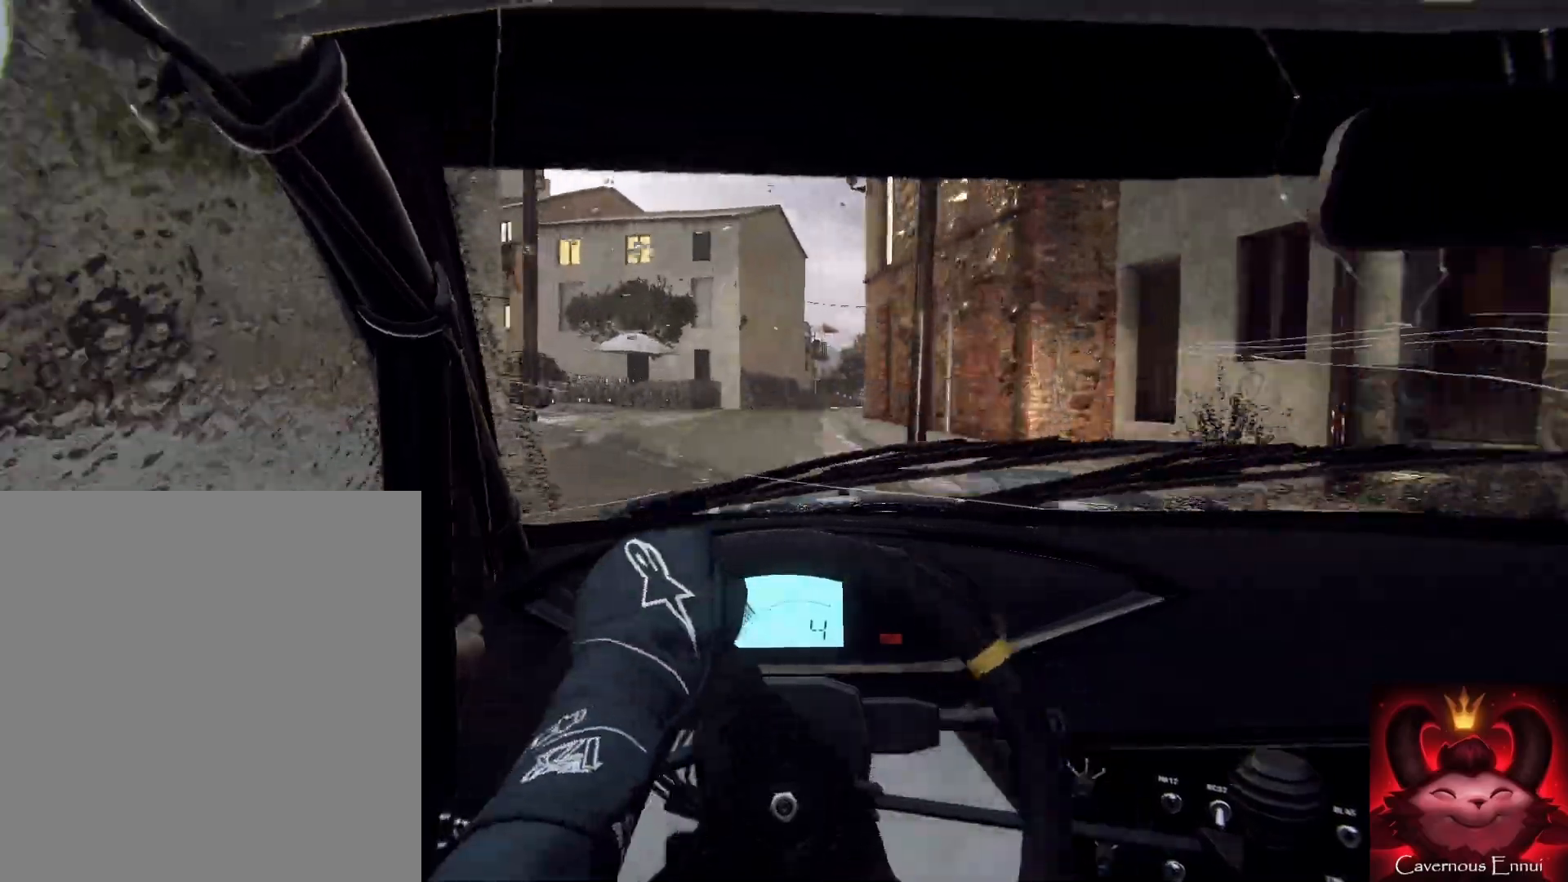
{"buttons": [], "left_stick": "up", "right_stick": "up", "events": [[33, "left_stick", "right"], [100, "left_stick", "up-left"], [133, "right_stick", "up"], [200, "left_stick", "left"], [367, "left_stick", "up"]]}
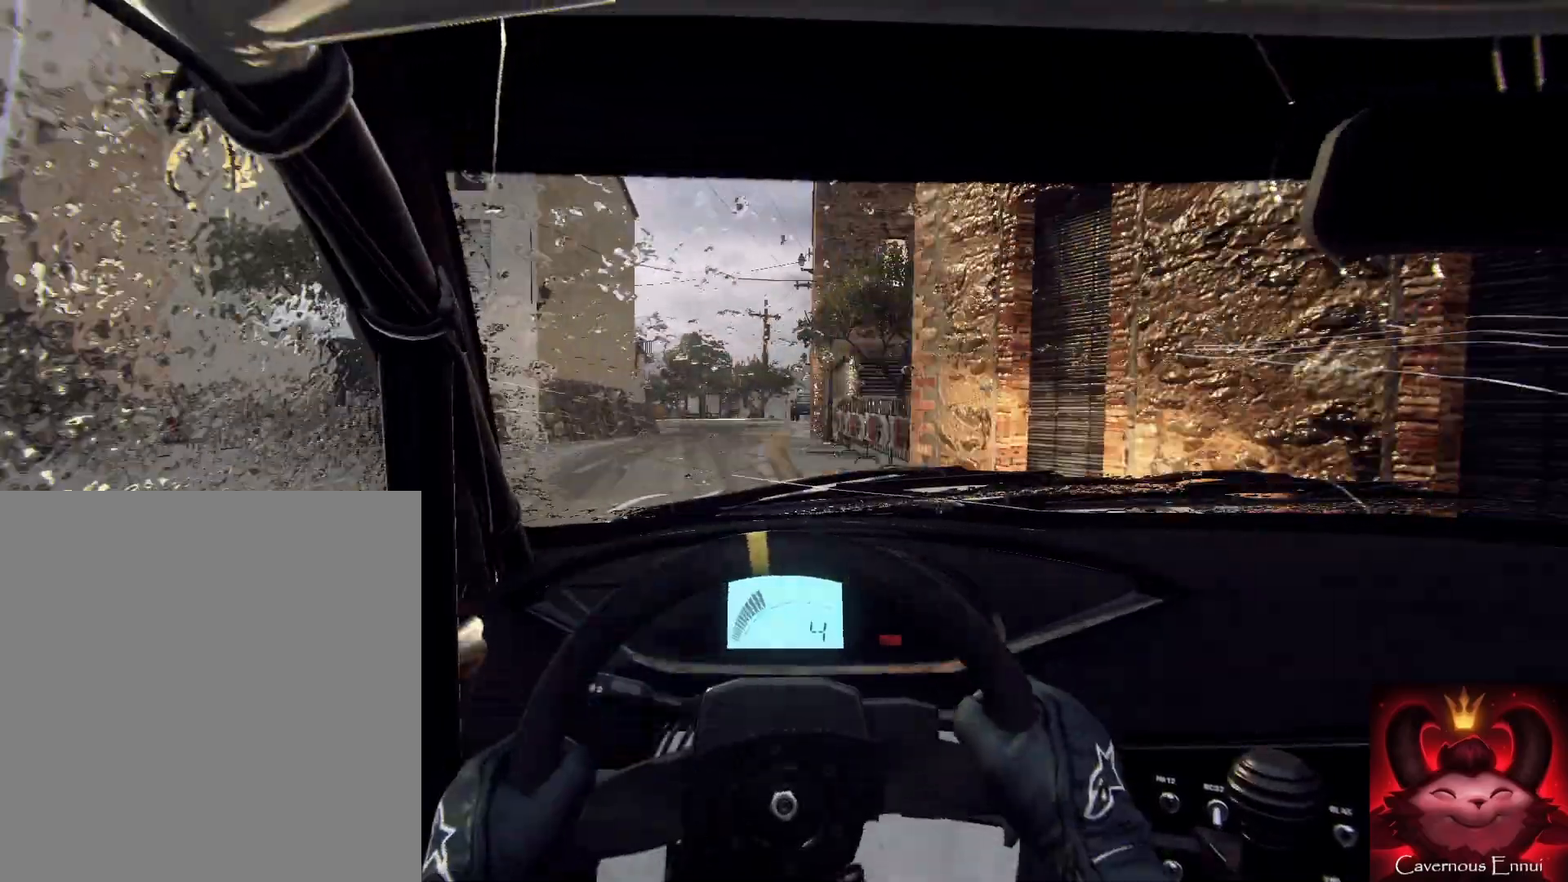
{"buttons": [], "left_stick": "left", "right_stick": "up", "events": [[100, "left_stick", "up-right"], [367, "left_stick", "left"]]}
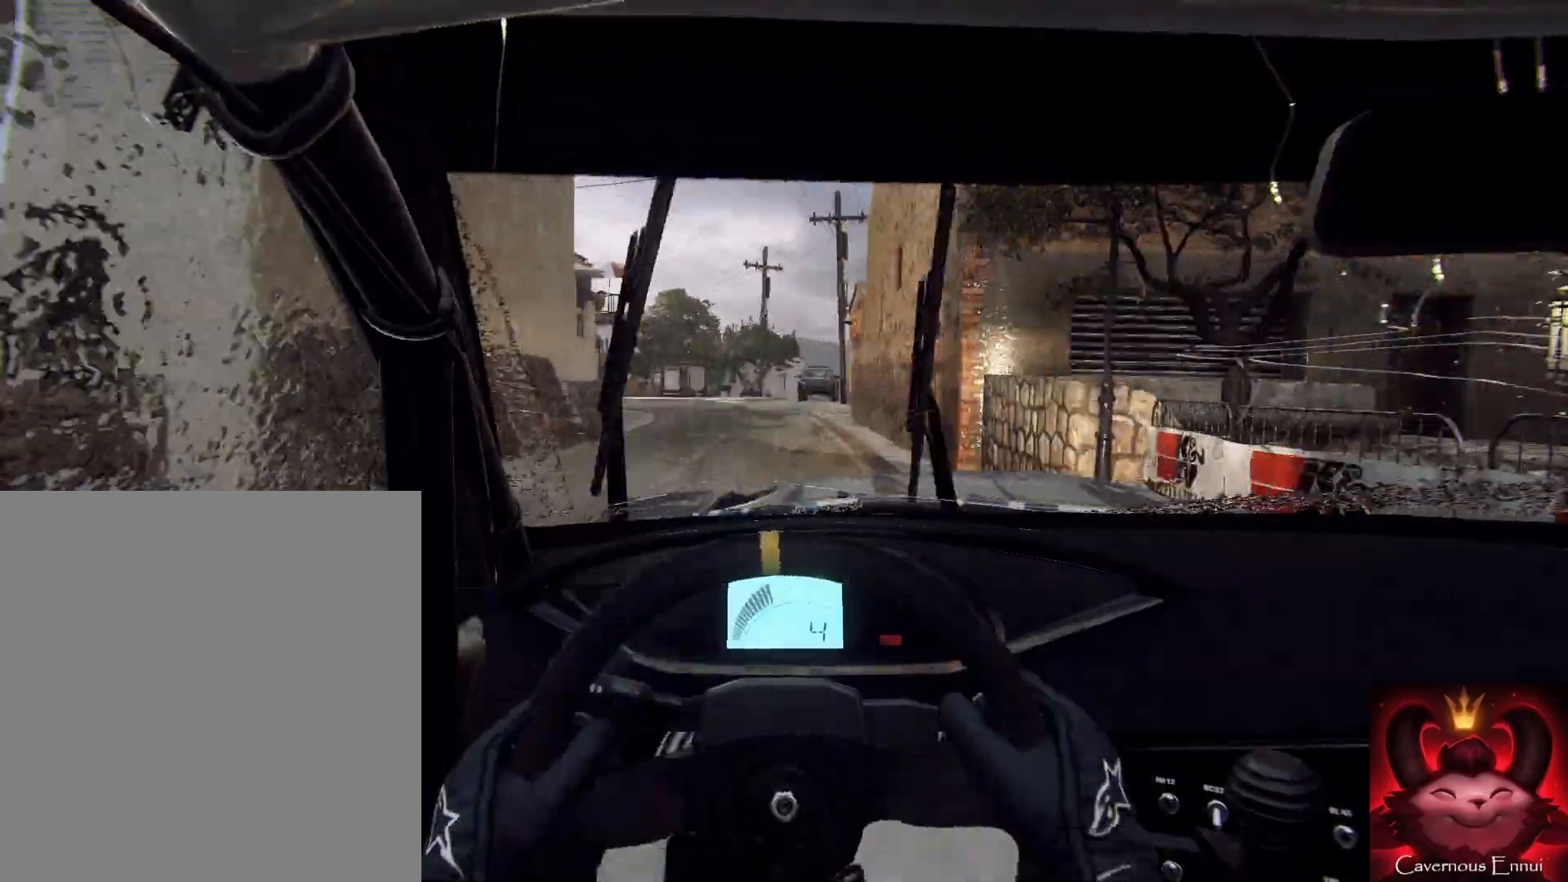
{"buttons": ["L2"], "left_stick": "up-left", "right_stick": "up", "events": [[233, "left_stick", "up"], [400, "L2", "down"], [500, "left_stick", "up-left"]]}
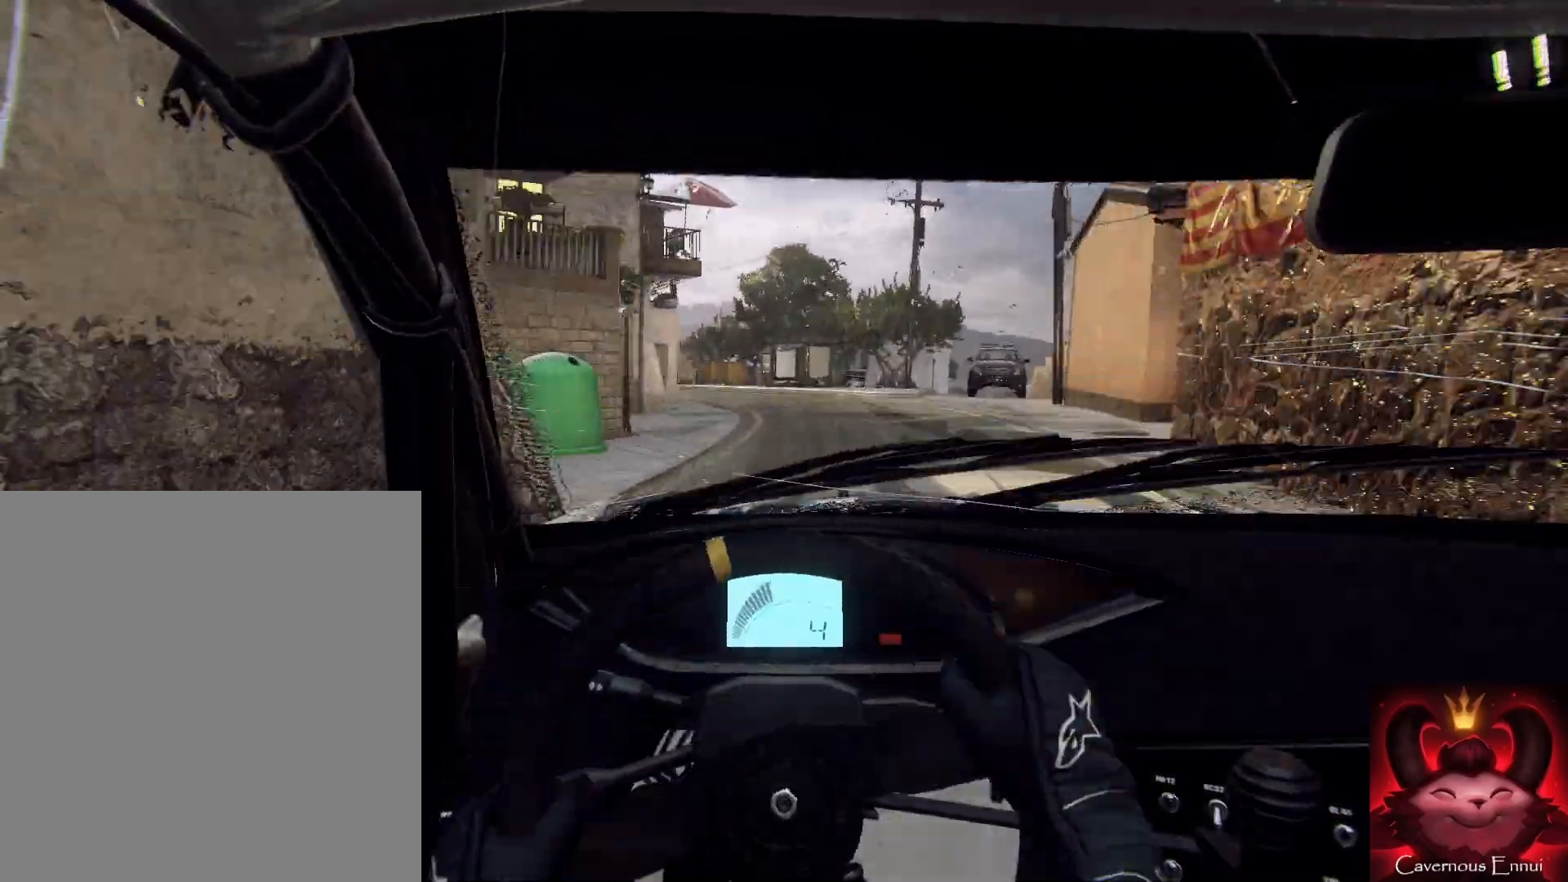
{"buttons": ["L2"], "left_stick": "up-right", "right_stick": "up", "events": [[200, "L2", "up"], [200, "left_stick", "up"], [400, "left_stick", "up-right"], [433, "L2", "down"]]}
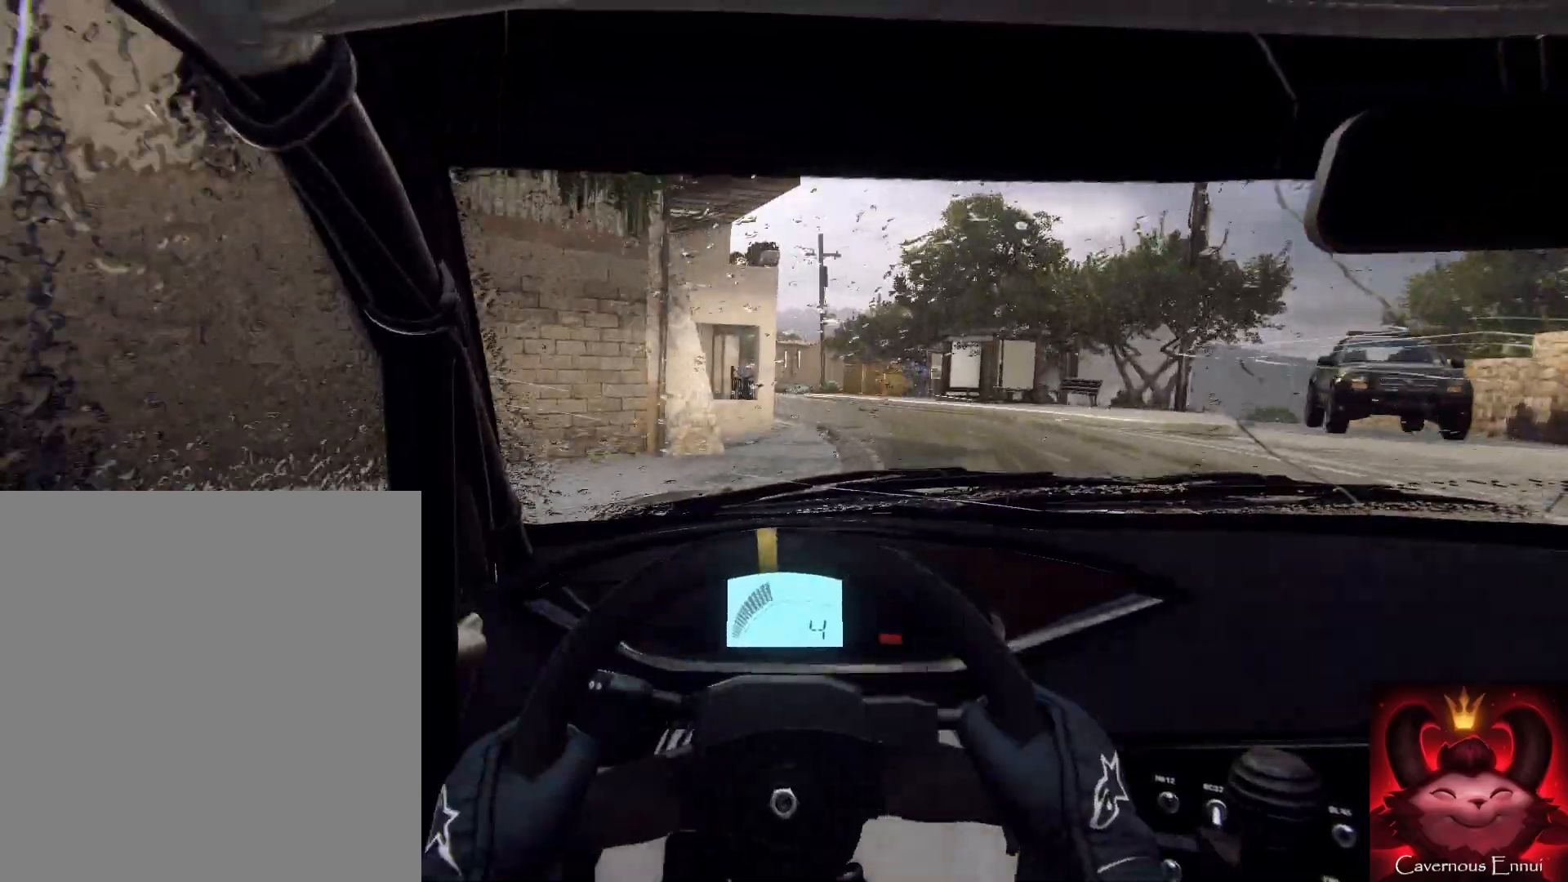
{"buttons": [], "left_stick": "left", "right_stick": "center", "events": [[67, "left_stick", "up"], [200, "left_stick", "up-left"], [233, "right_stick", "center"], [300, "L2", "up"], [300, "left_stick", "left"]]}
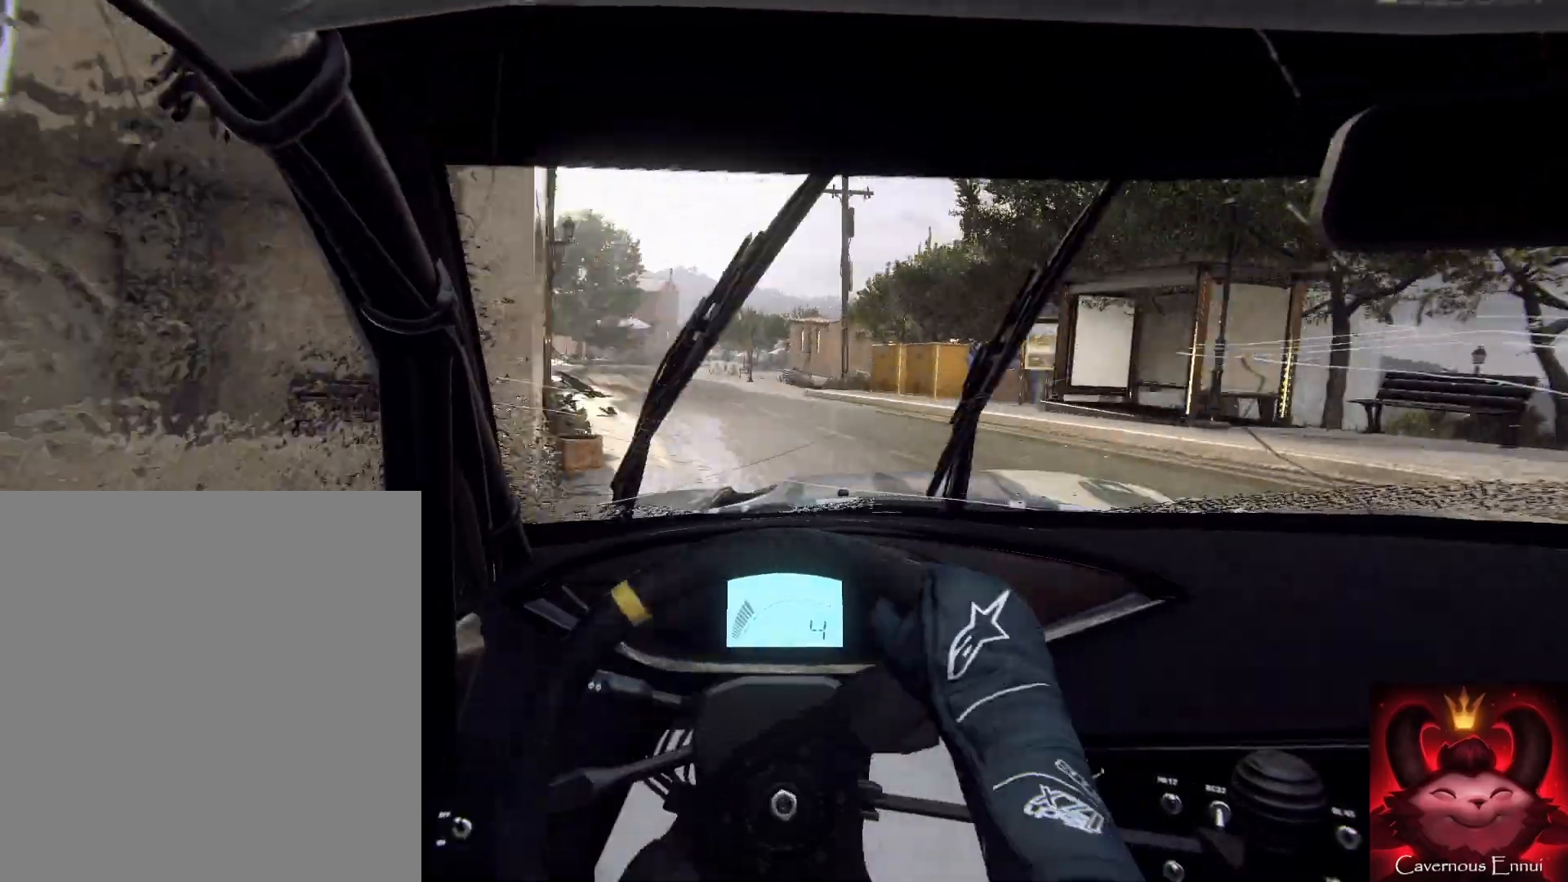
{"buttons": [], "left_stick": "right", "right_stick": "up", "events": [[67, "left_stick", "center"], [133, "right_stick", "up"], [300, "left_stick", "right"]]}
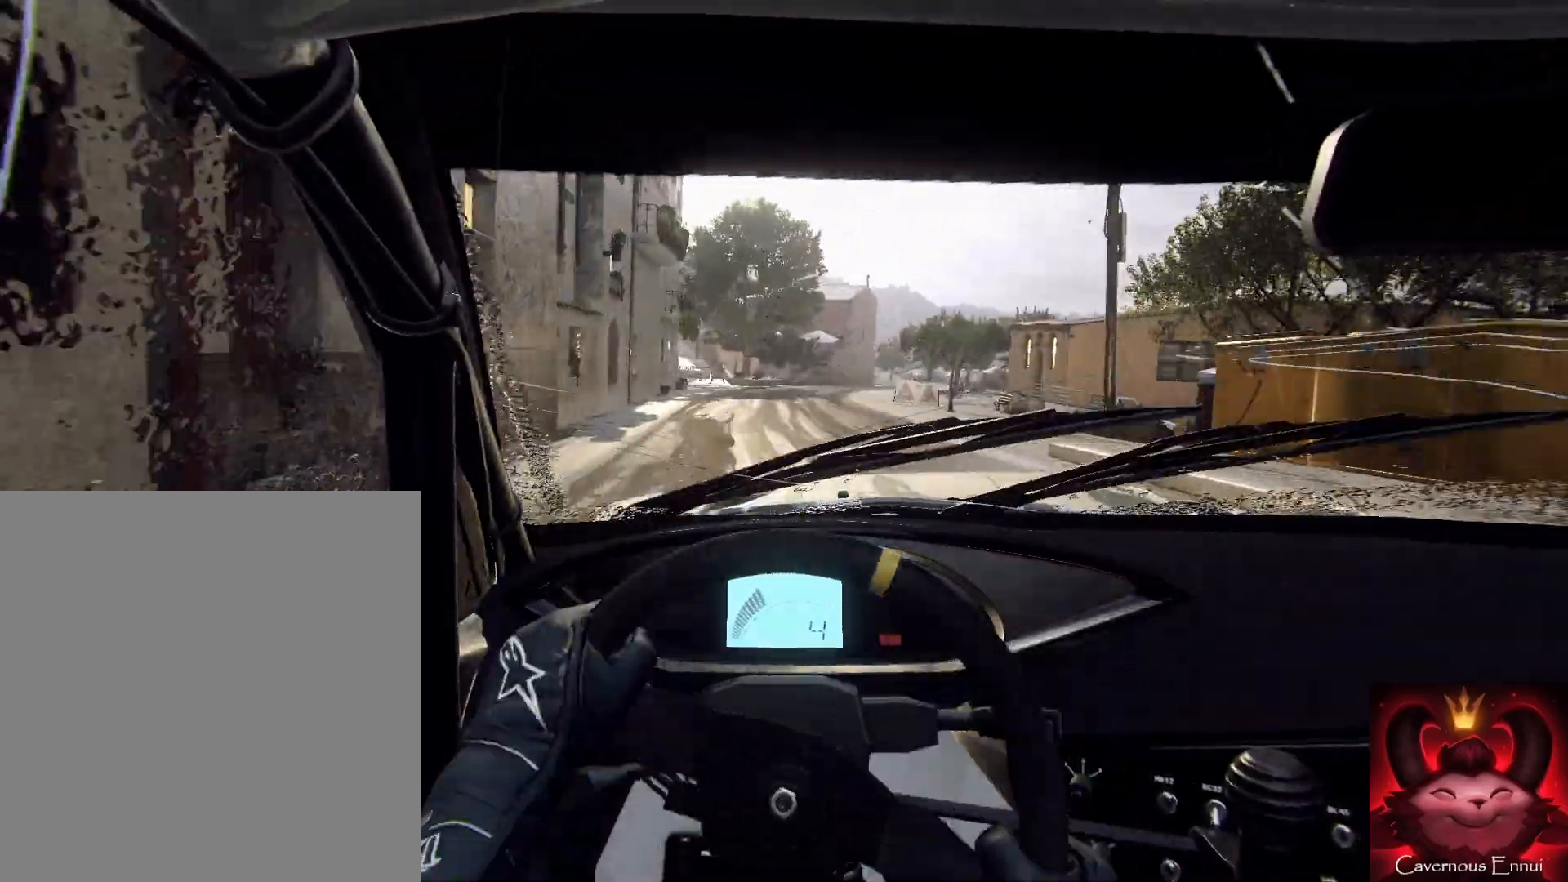
{"buttons": [], "left_stick": "center", "right_stick": "up", "events": [[33, "left_stick", "center"], [167, "left_stick", "left"], [400, "left_stick", "center"]]}
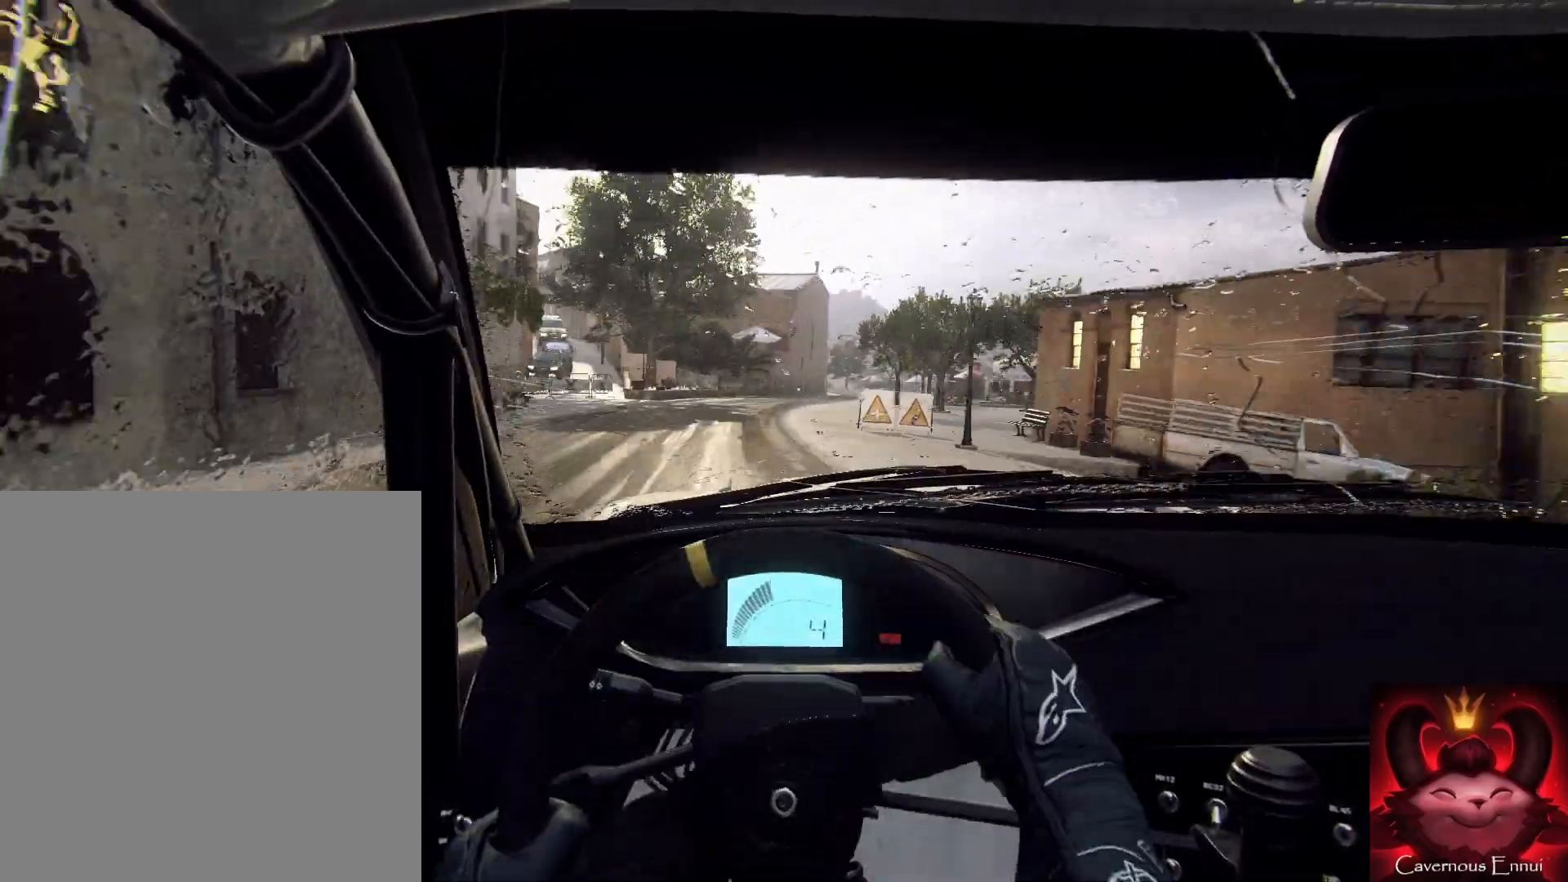
{"buttons": [], "left_stick": "up", "right_stick": "center", "events": [[133, "left_stick", "right"], [333, "left_stick", "up-right"], [333, "right_stick", "center"], [500, "left_stick", "up"]]}
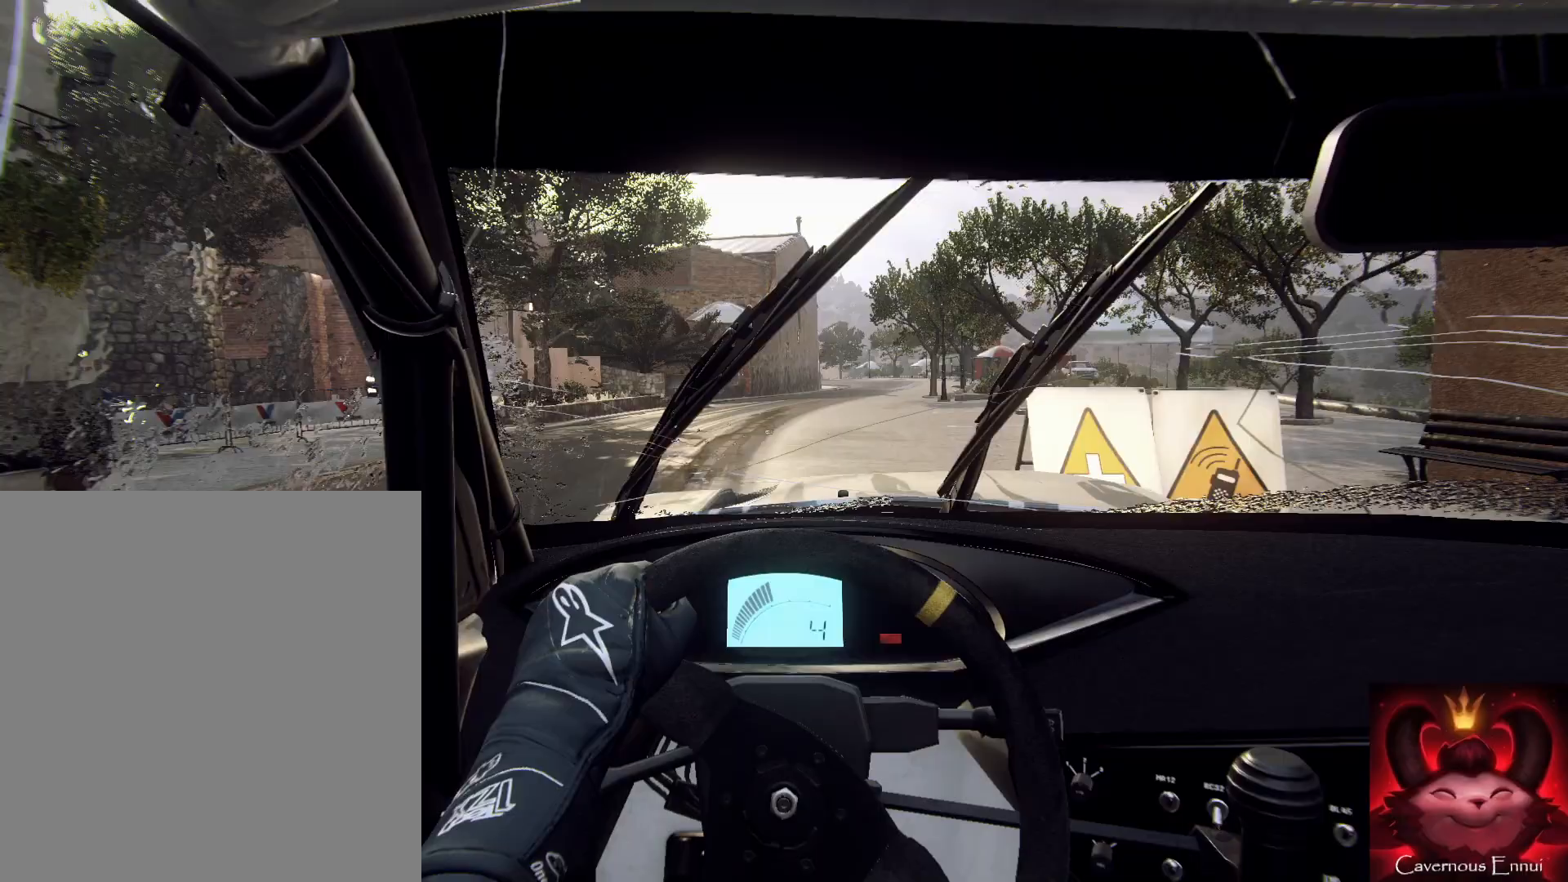
{"buttons": [], "left_stick": "left", "right_stick": "up", "events": [[67, "right_stick", "up"], [433, "left_stick", "left"]]}
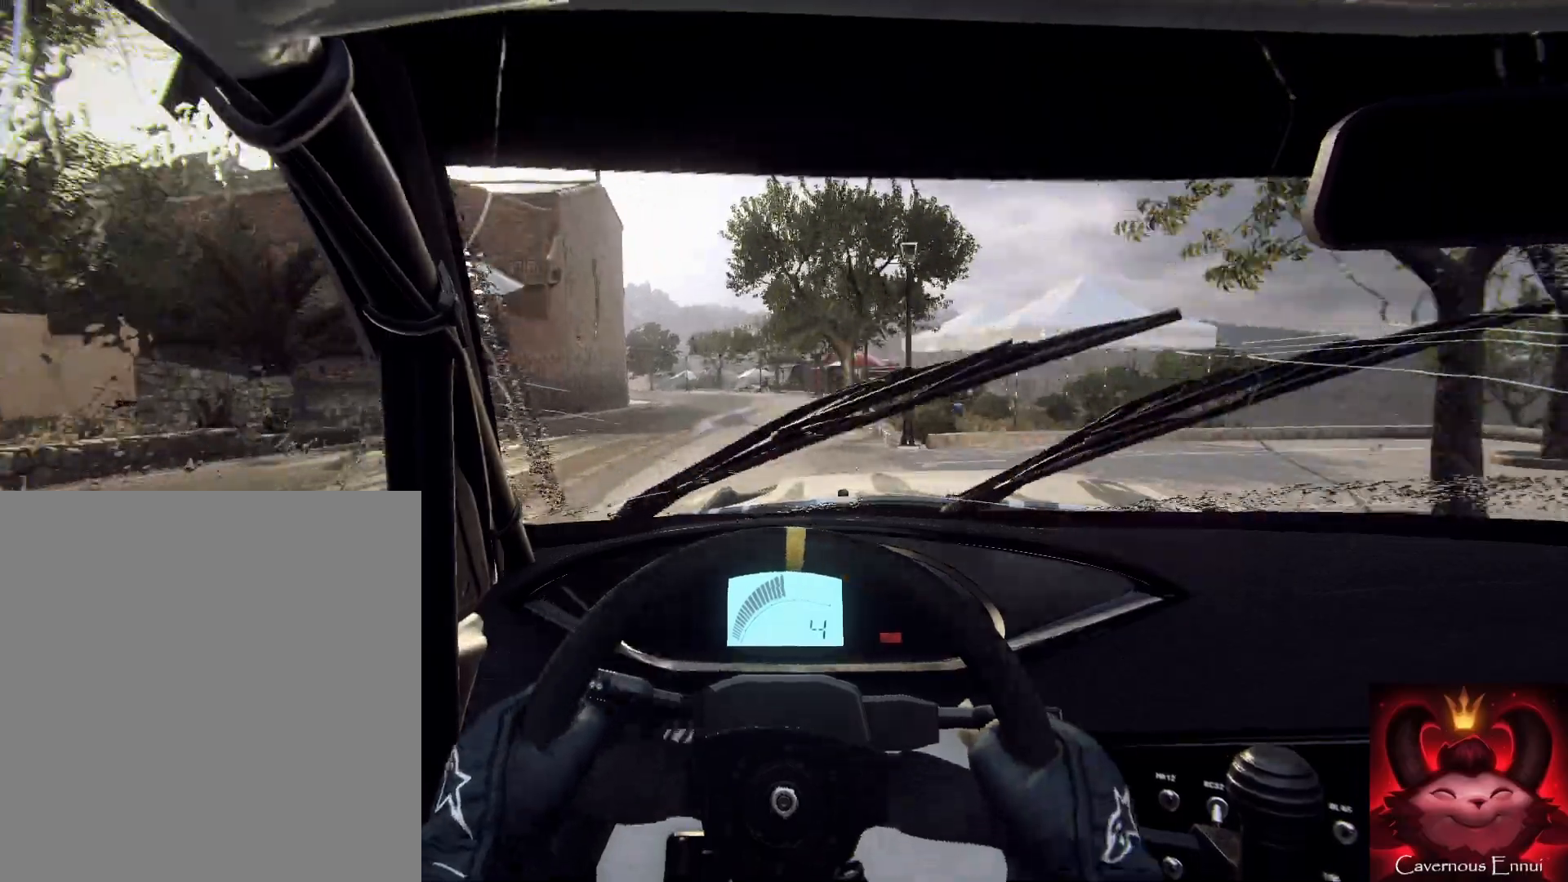
{"buttons": [], "left_stick": "center", "right_stick": "up", "events": [[167, "left_stick", "center"], [267, "left_stick", "left"], [300, "L2", "down"], [500, "L2", "up"], [500, "left_stick", "center"]]}
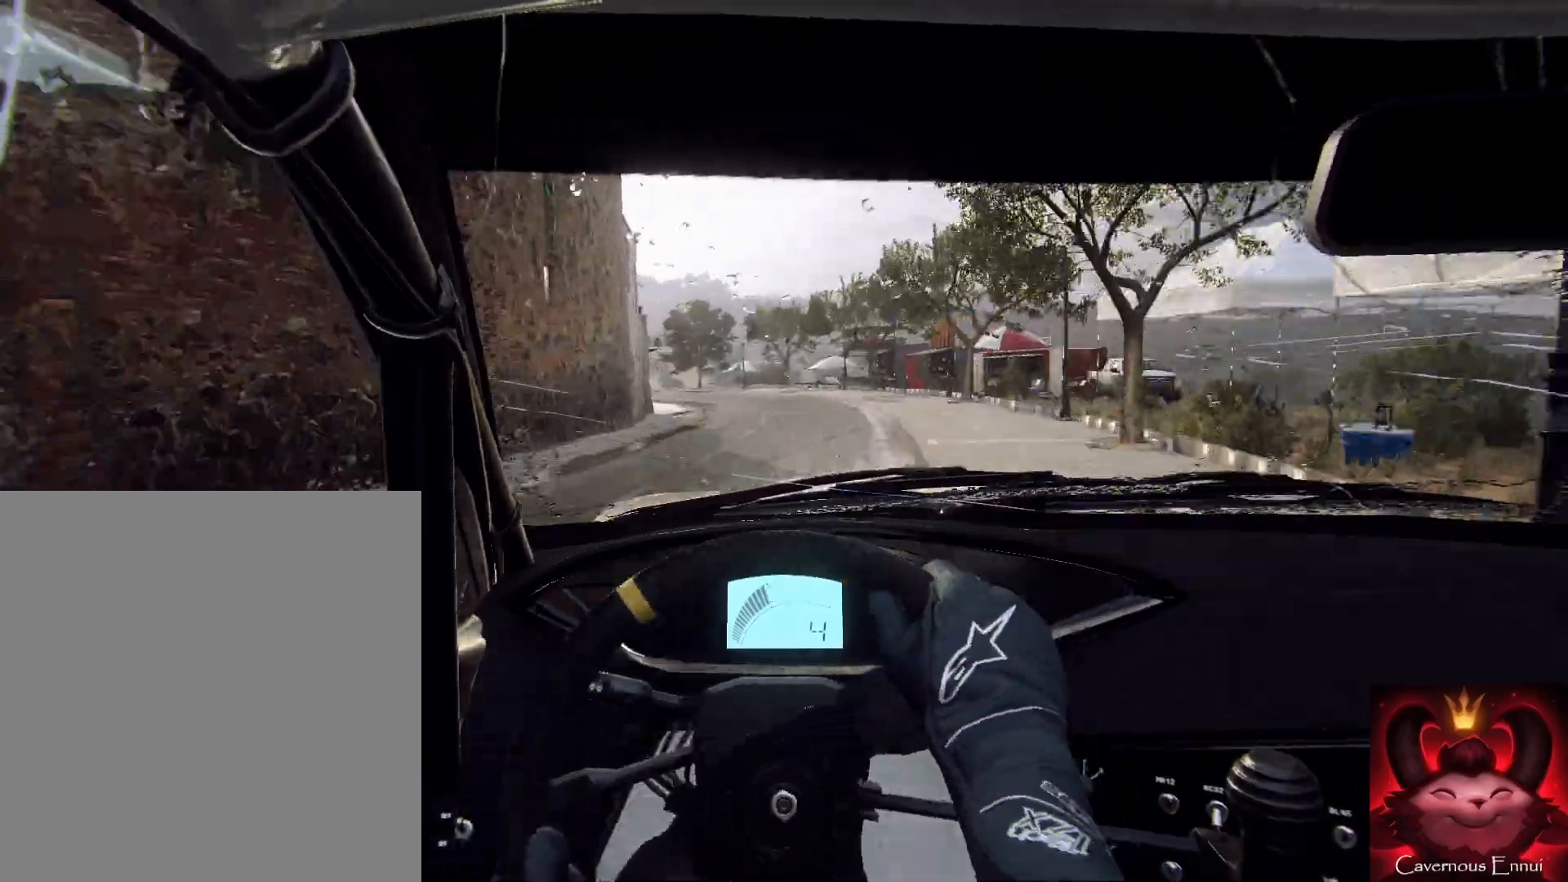
{"buttons": ["L2"], "left_stick": "left", "right_stick": "up", "events": [[300, "L2", "down"], [500, "left_stick", "left"]]}